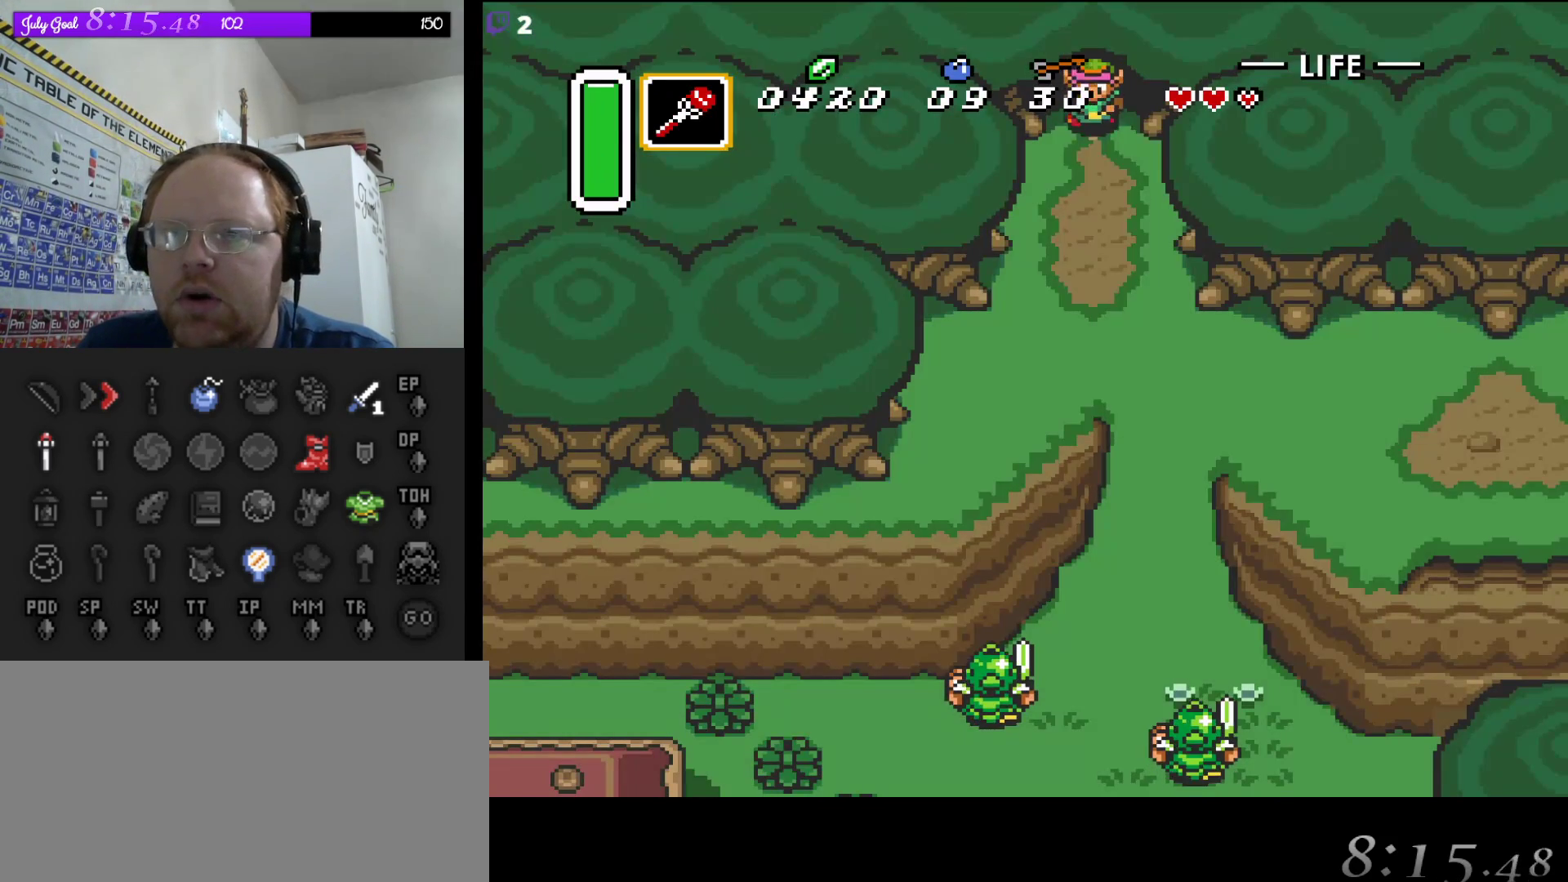
Gameplay with a controller (Nintendo layout); each line is a JSON object with the inputs held at the frame after it. "events" lists button and stick changes between this image and that frame as [ms after this image, input, new state], when the widget could be followed in between. Not read: L3 R3.
{"buttons": ["DPAD_DOWN"], "events": [[133, "DPAD_RIGHT", "down"], [417, "DPAD_RIGHT", "up"]]}
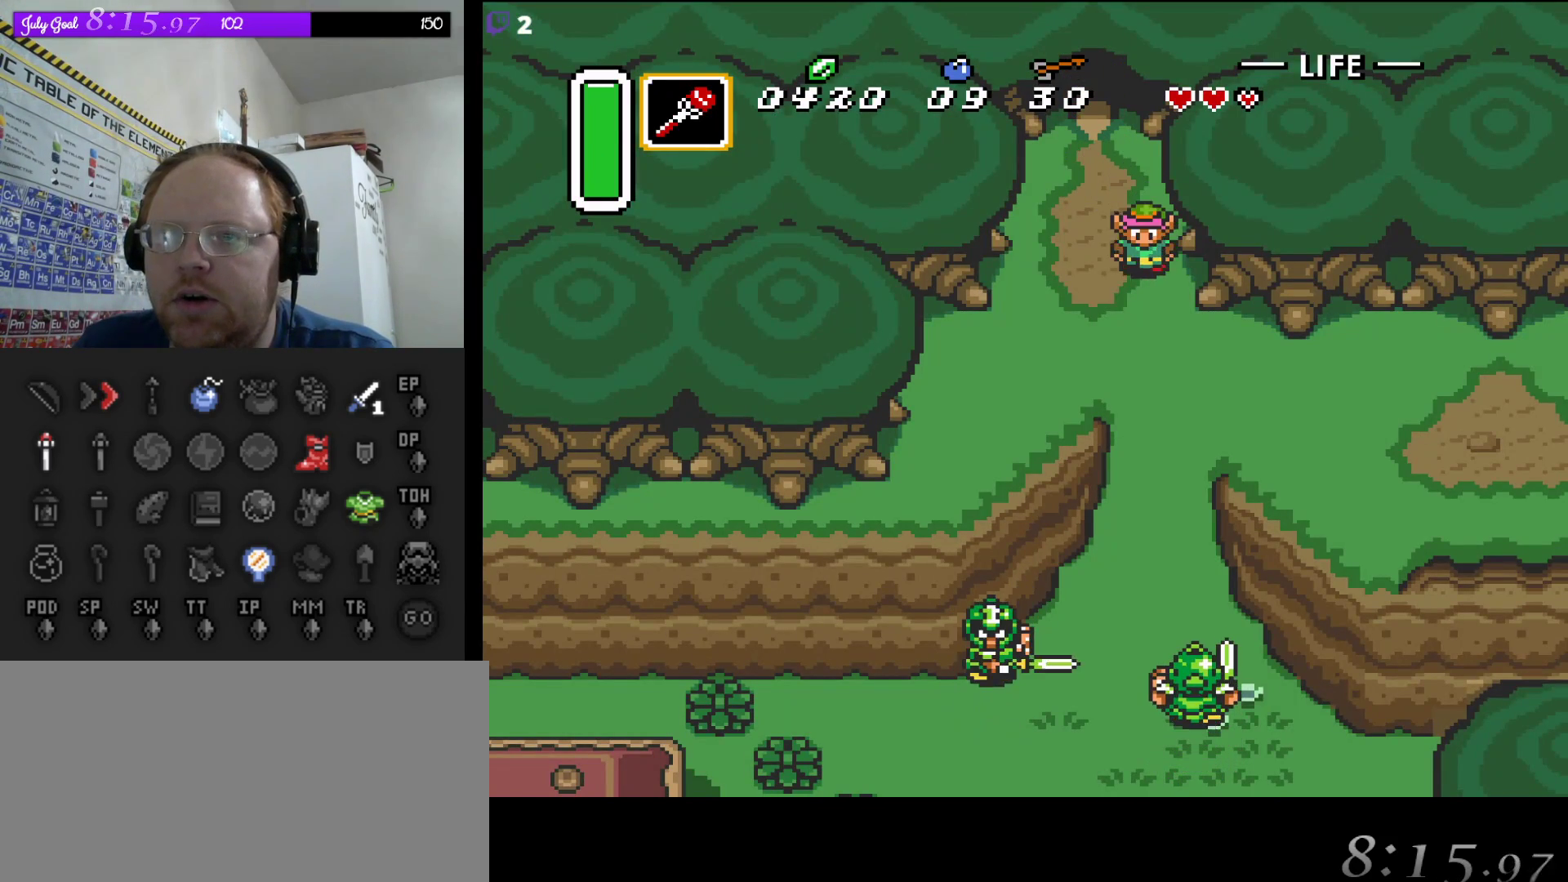
{"buttons": ["A"], "events": [[50, "A", "down"], [83, "DPAD_DOWN", "up"]]}
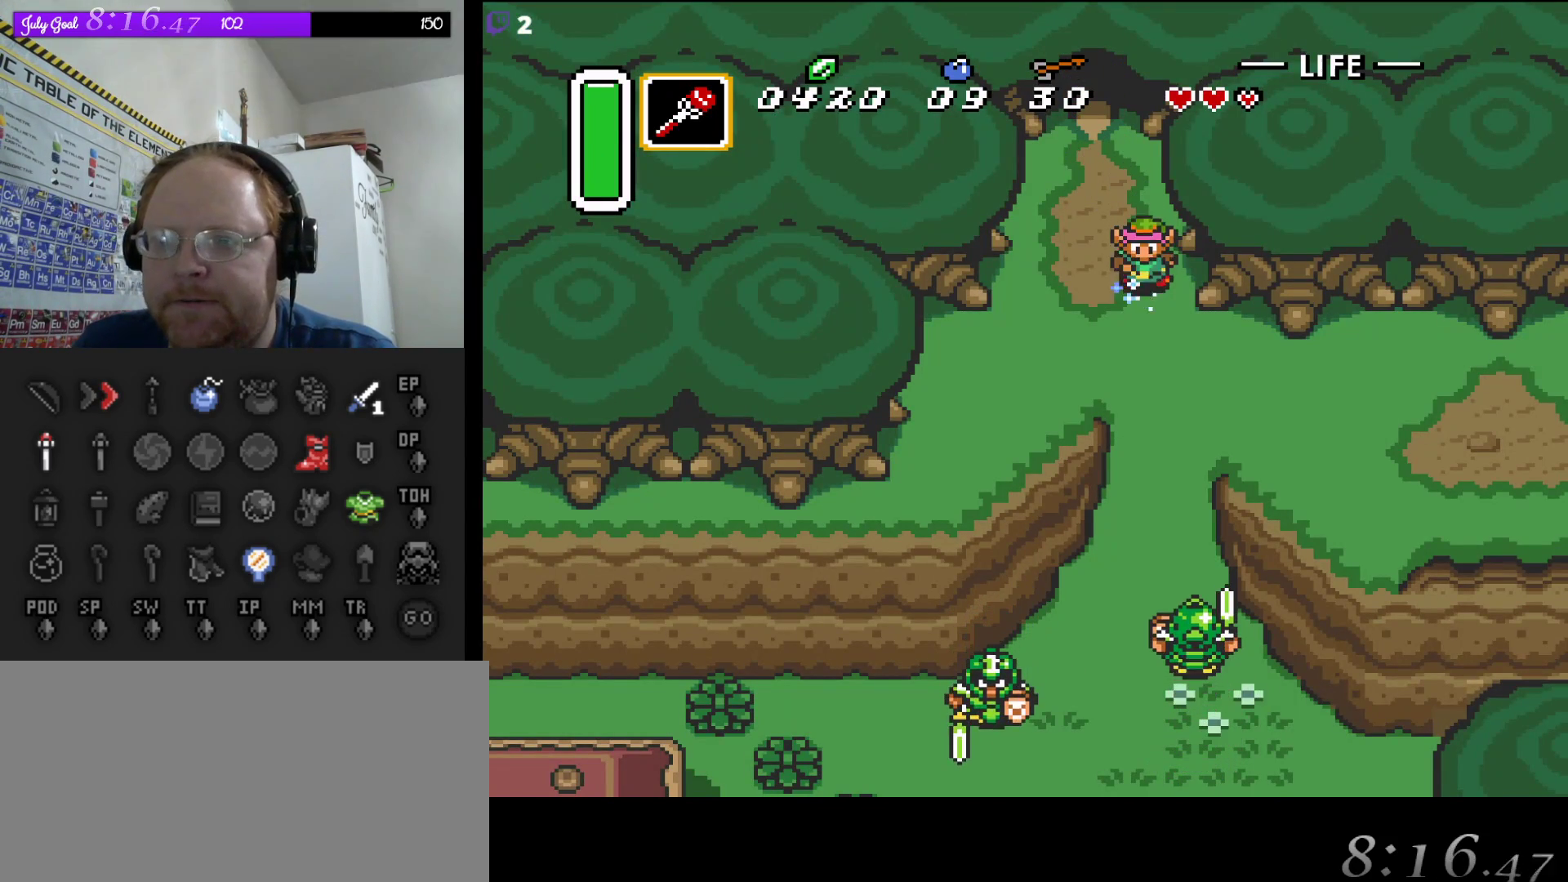
{"buttons": ["A"], "events": []}
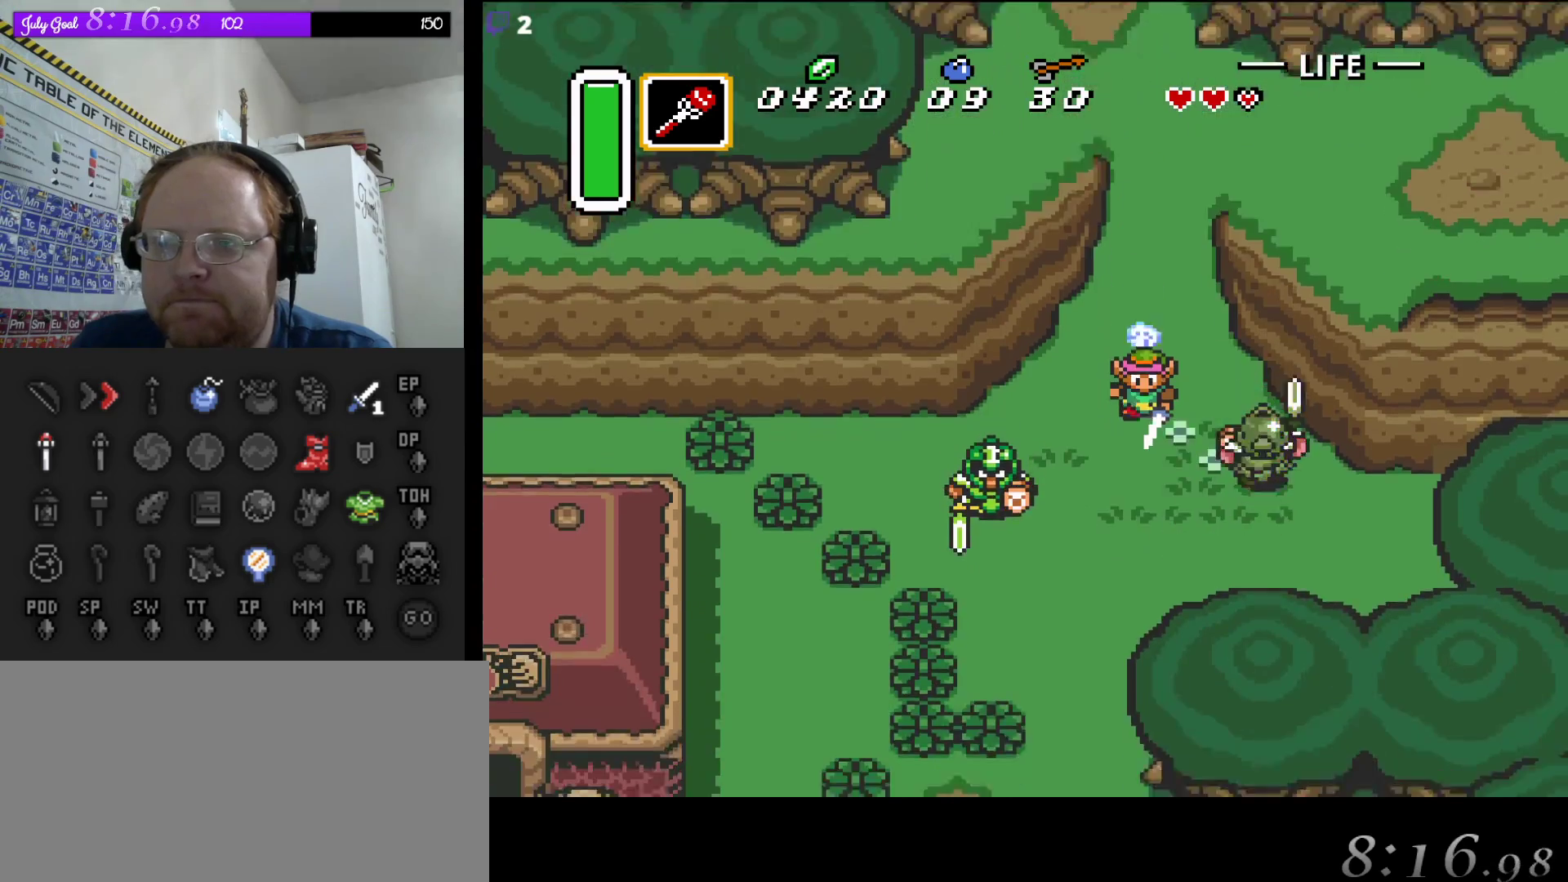
{"buttons": ["DPAD_DOWN"], "events": [[200, "DPAD_LEFT", "down"], [250, "A", "up"], [333, "DPAD_DOWN", "down"], [383, "DPAD_LEFT", "up"]]}
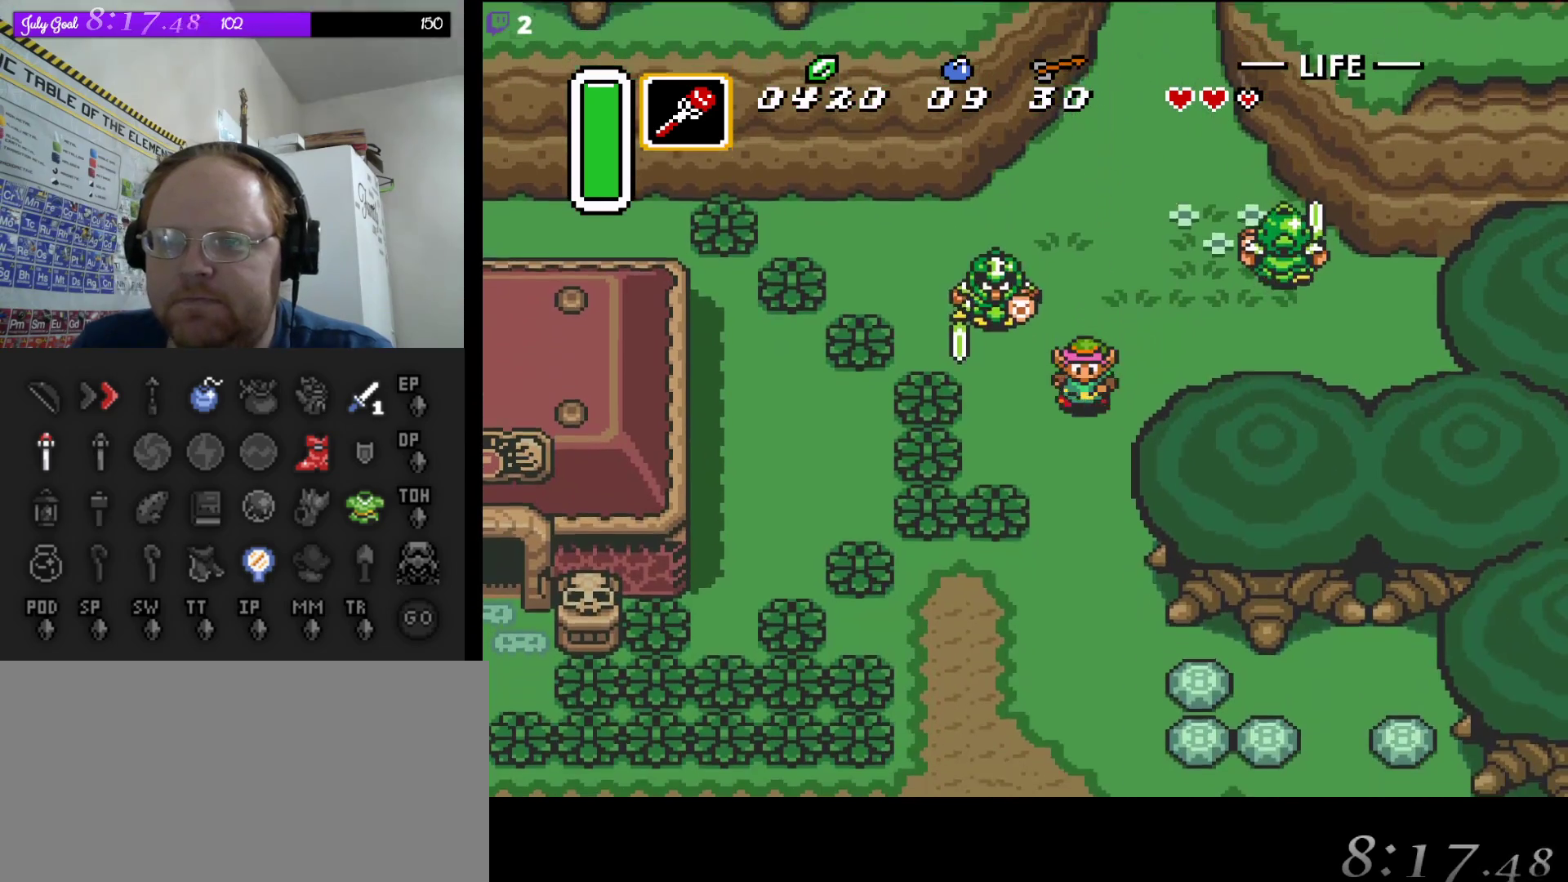
{"buttons": ["A"], "events": [[33, "A", "down"], [117, "DPAD_DOWN", "up"]]}
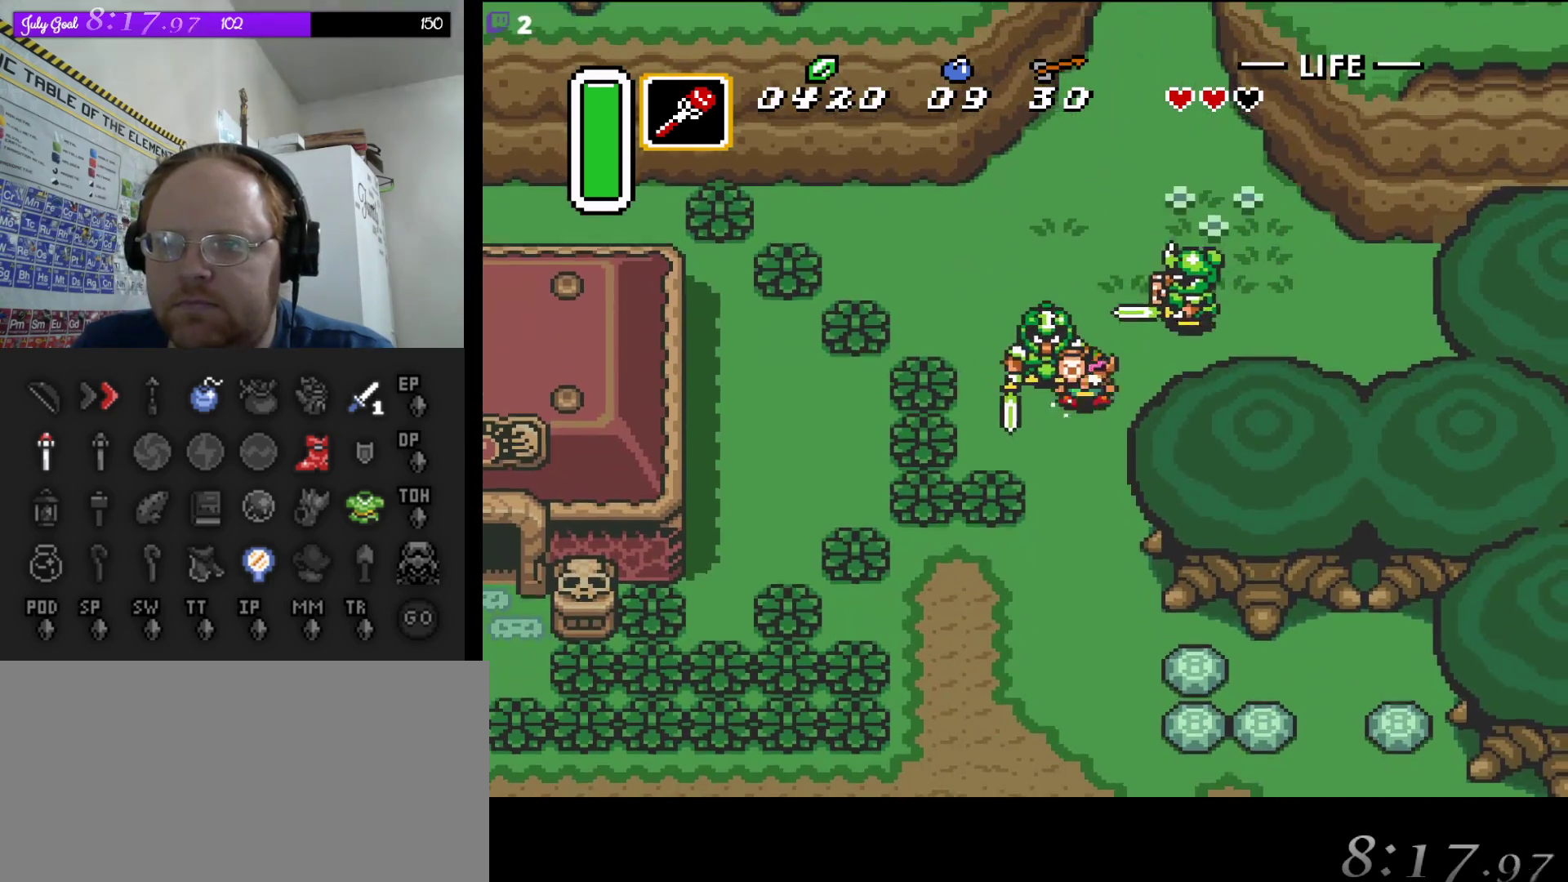
{"buttons": ["DPAD_DOWN", "DPAD_LEFT"], "events": [[267, "A", "up"], [317, "DPAD_LEFT", "down"], [400, "DPAD_DOWN", "down"]]}
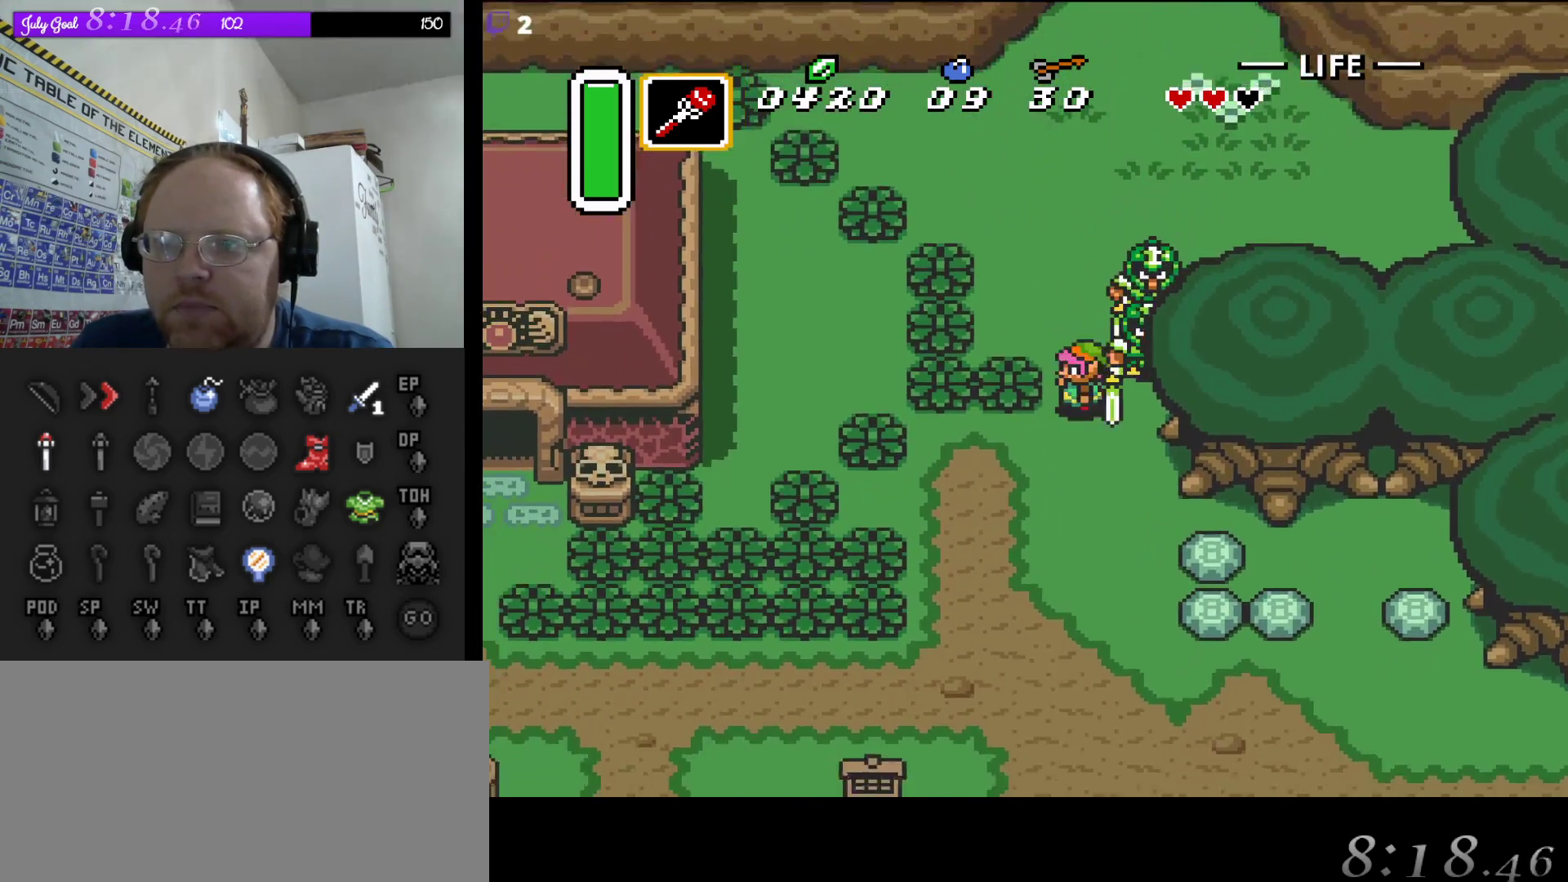
{"buttons": ["DPAD_DOWN", "DPAD_LEFT"], "events": [[100, "DPAD_LEFT", "up"], [433, "DPAD_LEFT", "down"]]}
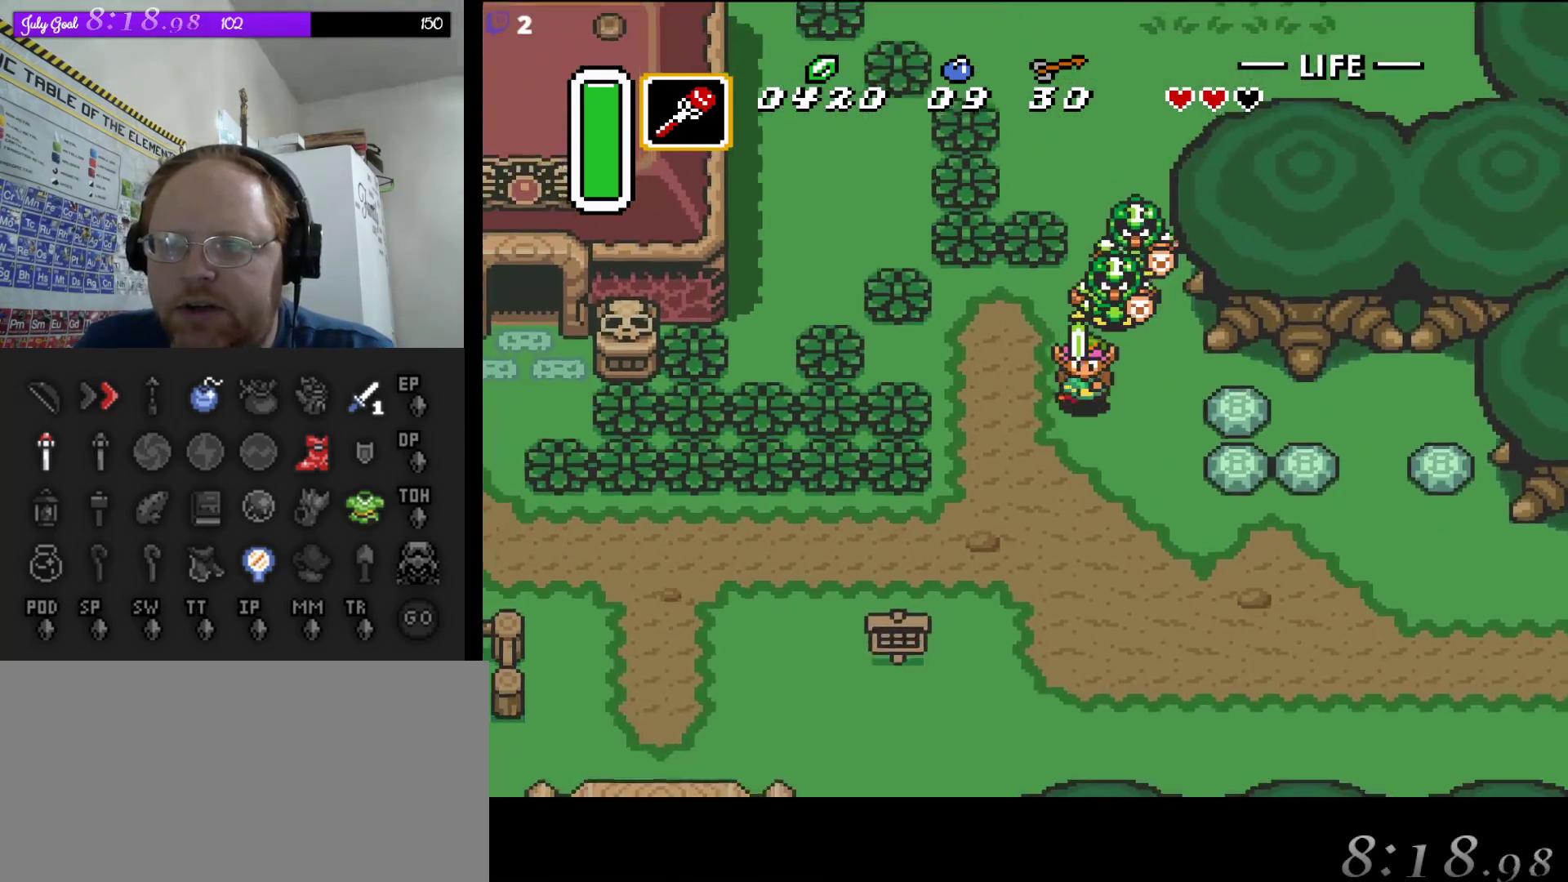
{"buttons": ["DPAD_DOWN"], "events": [[50, "DPAD_LEFT", "up"]]}
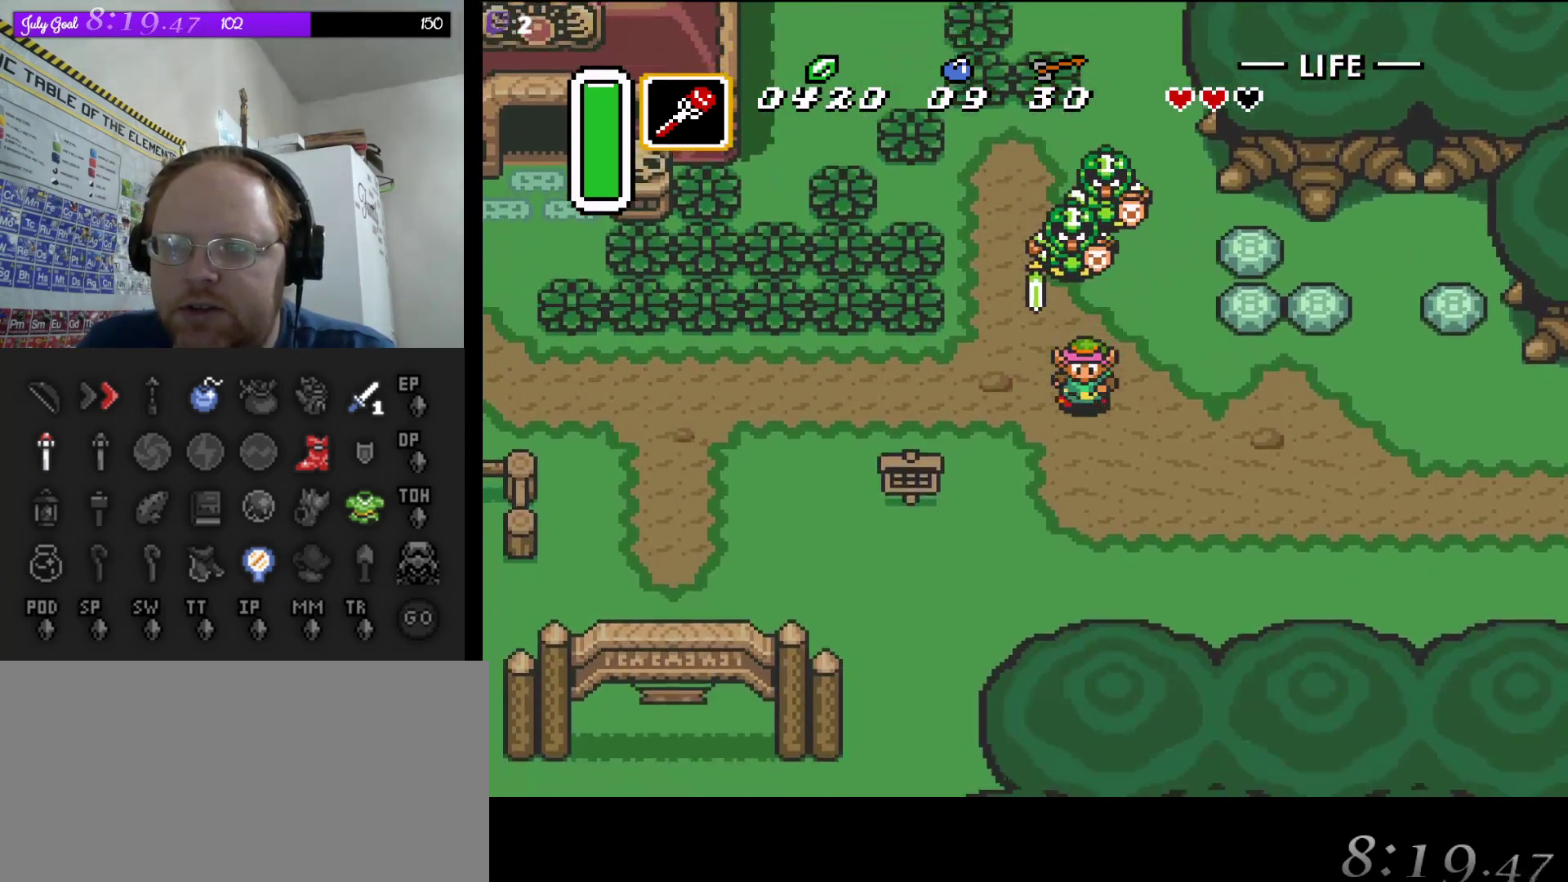
{"buttons": ["DPAD_DOWN", "DPAD_LEFT"], "events": [[367, "DPAD_LEFT", "down"]]}
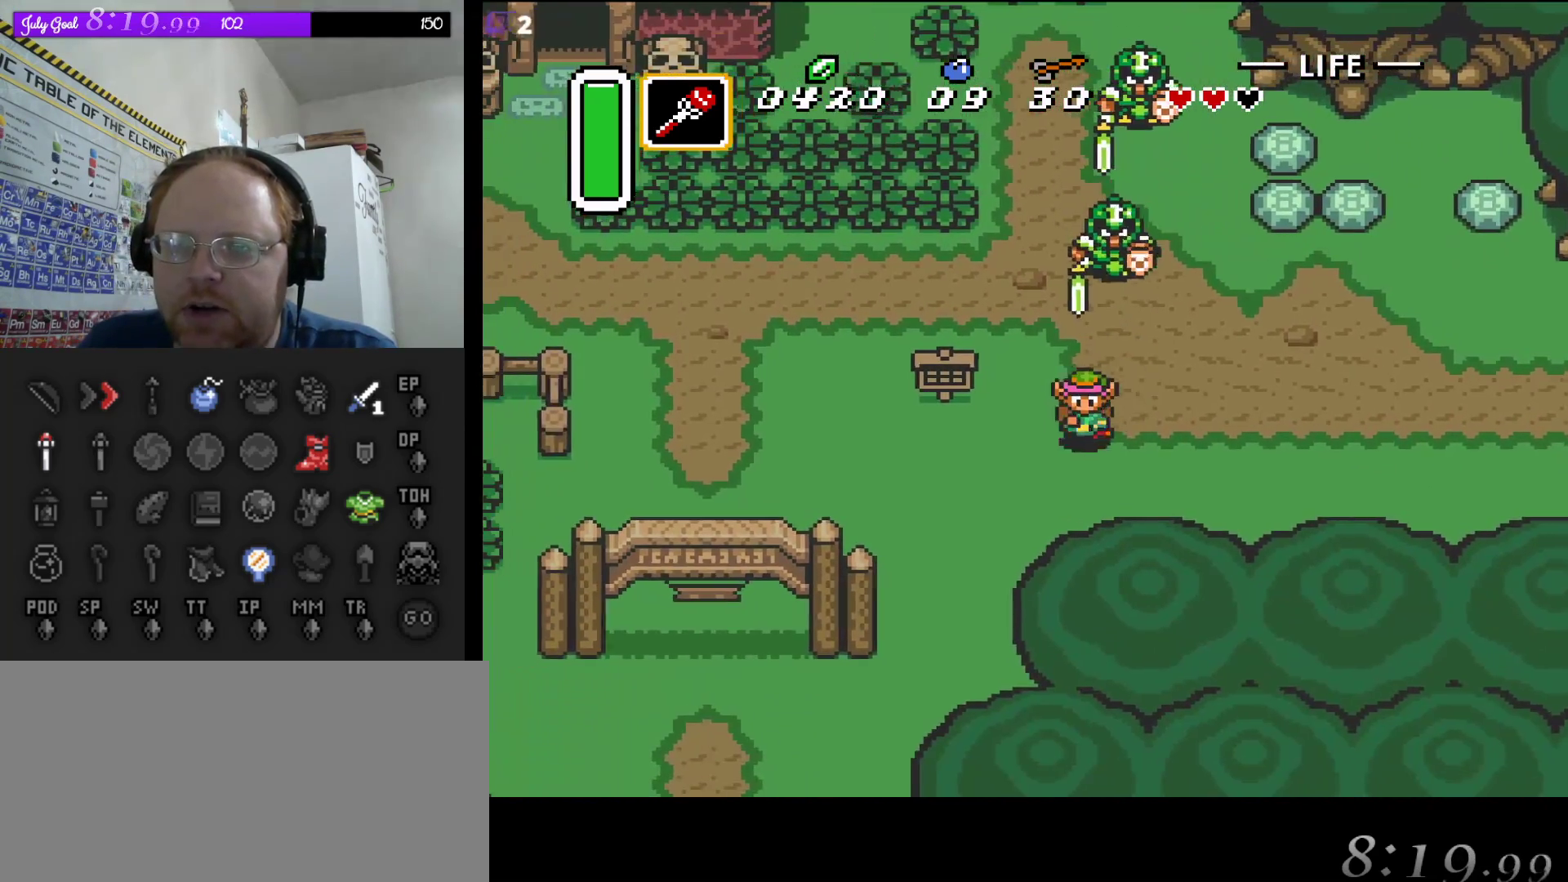
{"buttons": ["DPAD_LEFT"], "events": [[283, "DPAD_DOWN", "up"]]}
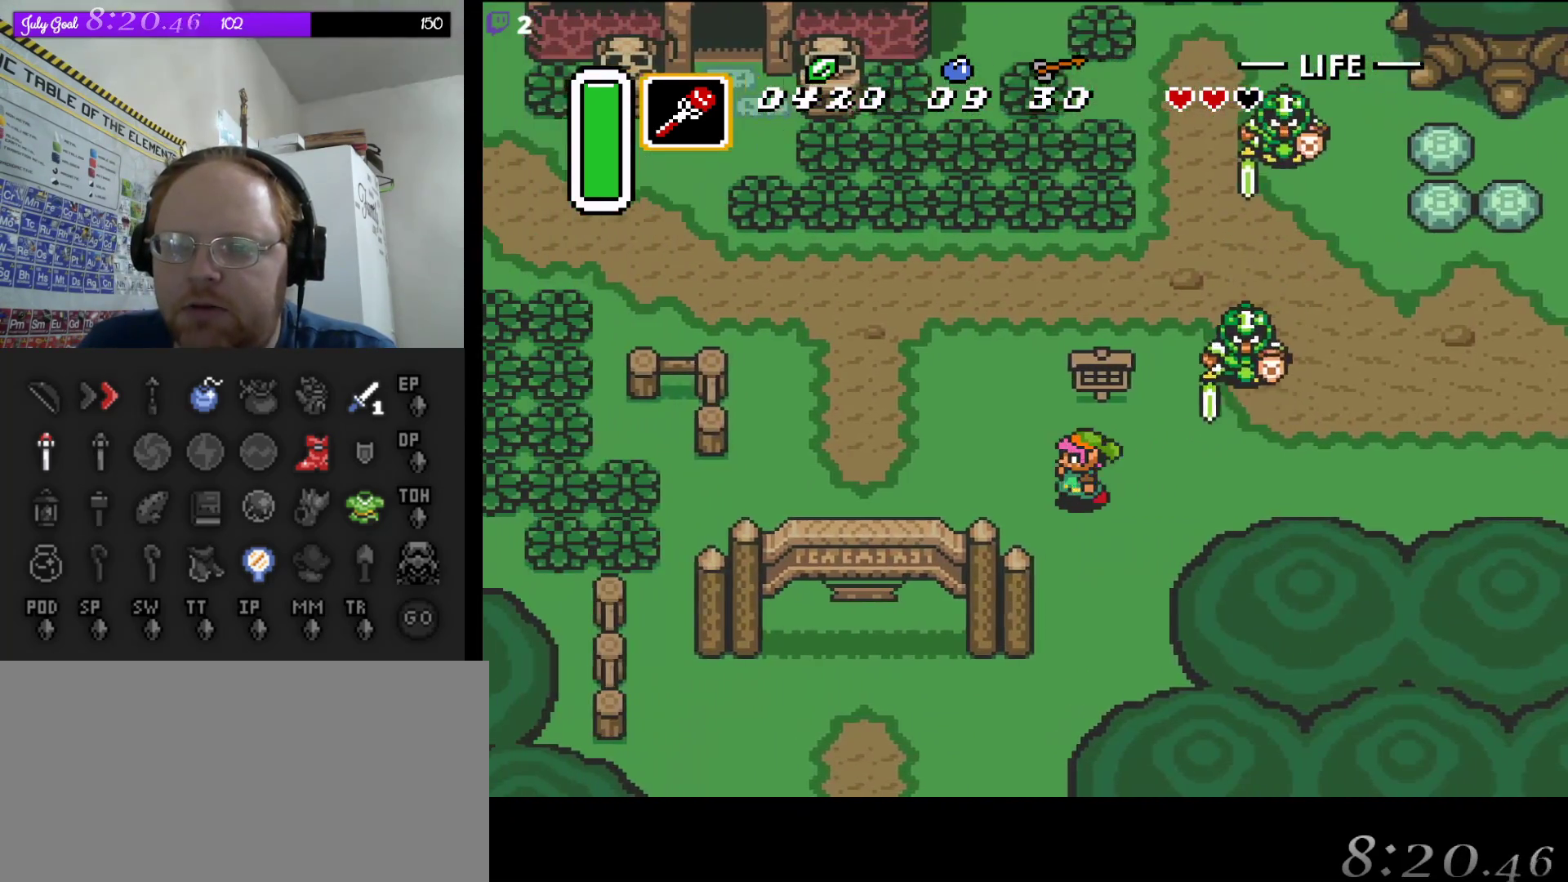
{"buttons": ["DPAD_DOWN", "DPAD_LEFT"], "events": [[483, "DPAD_DOWN", "down"]]}
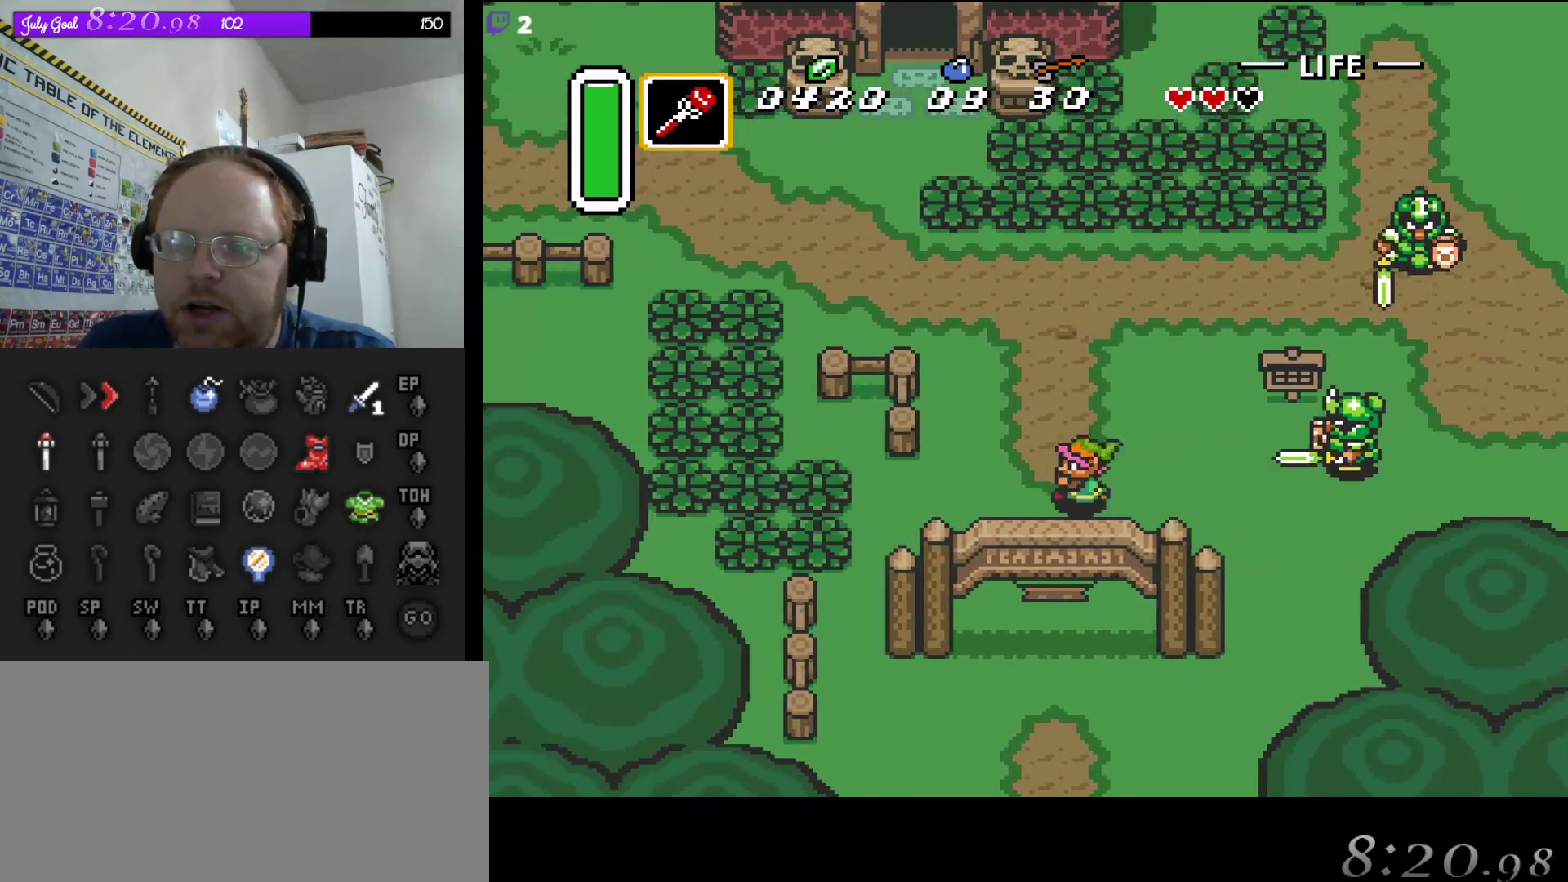
{"buttons": ["DPAD_DOWN"], "events": [[83, "DPAD_LEFT", "up"]]}
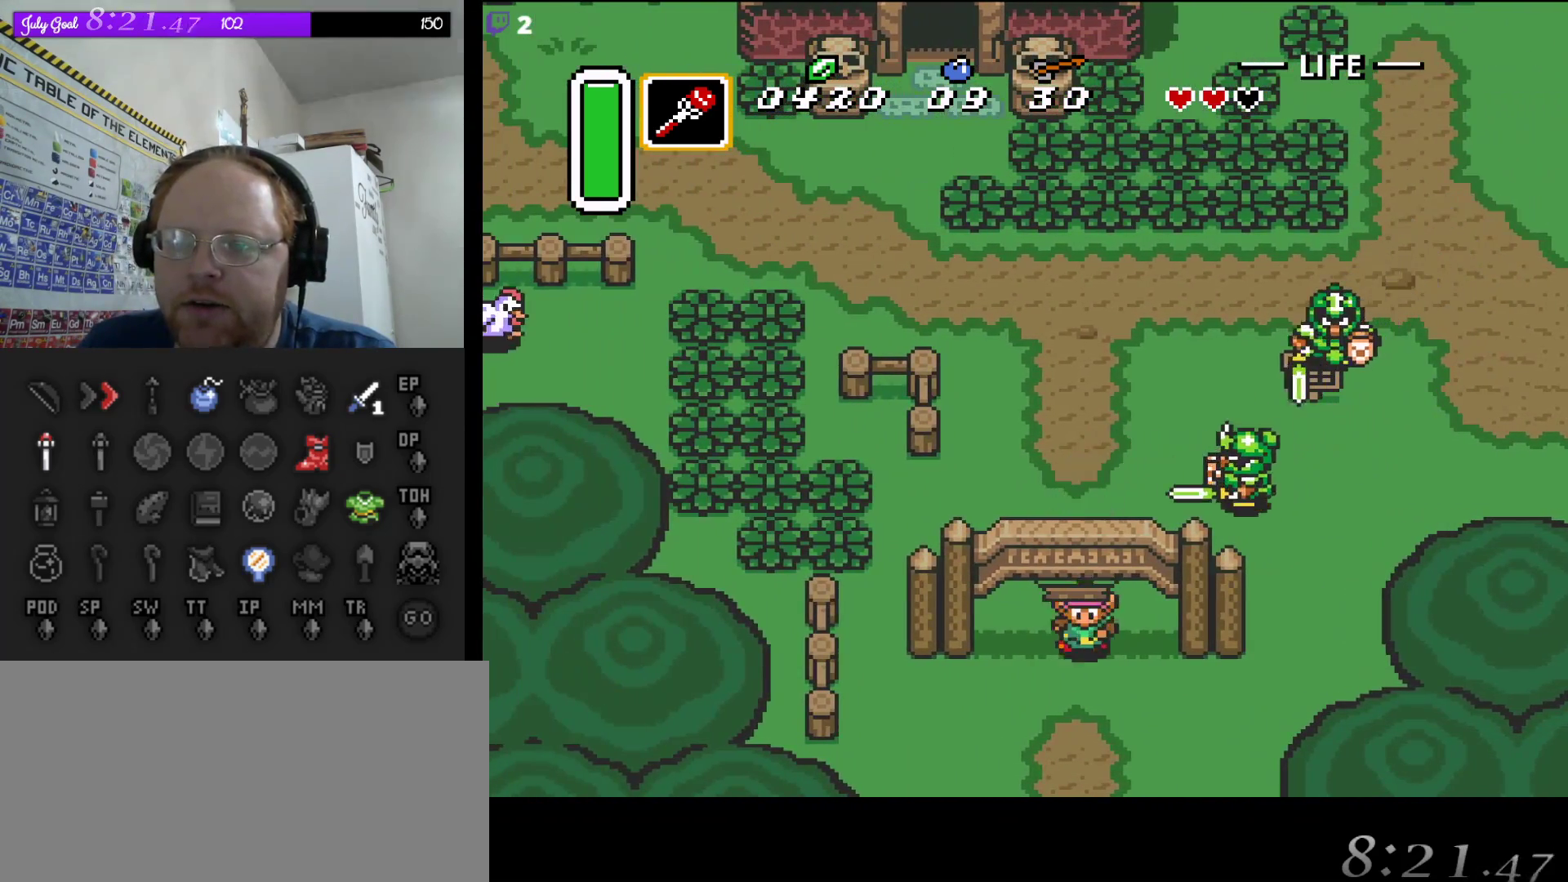
{"buttons": ["DPAD_DOWN"], "events": []}
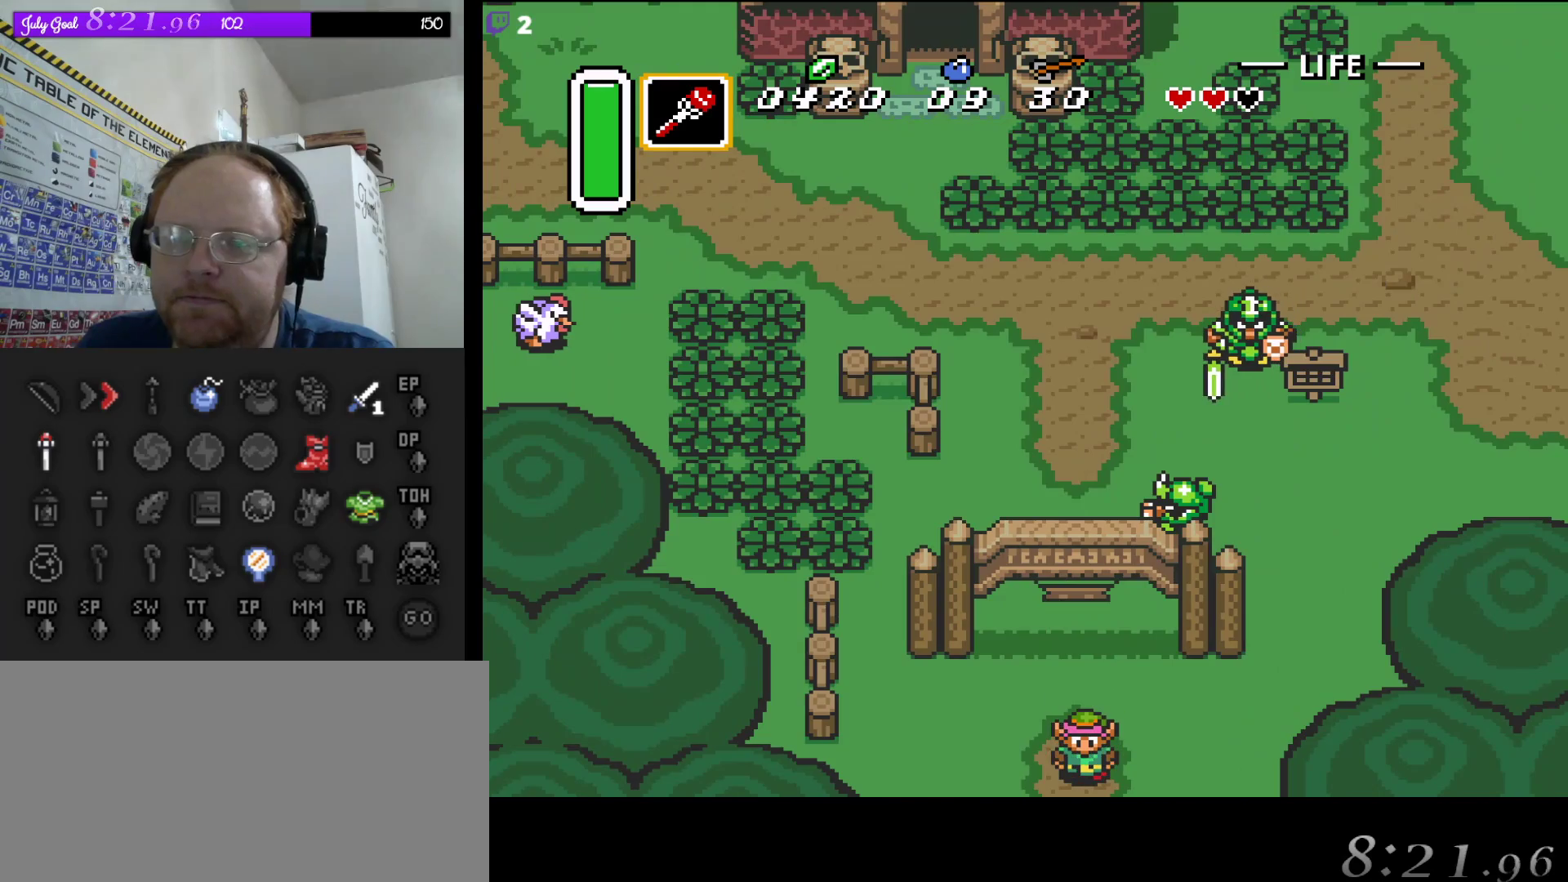
{"buttons": [], "events": [[300, "DPAD_DOWN", "up"]]}
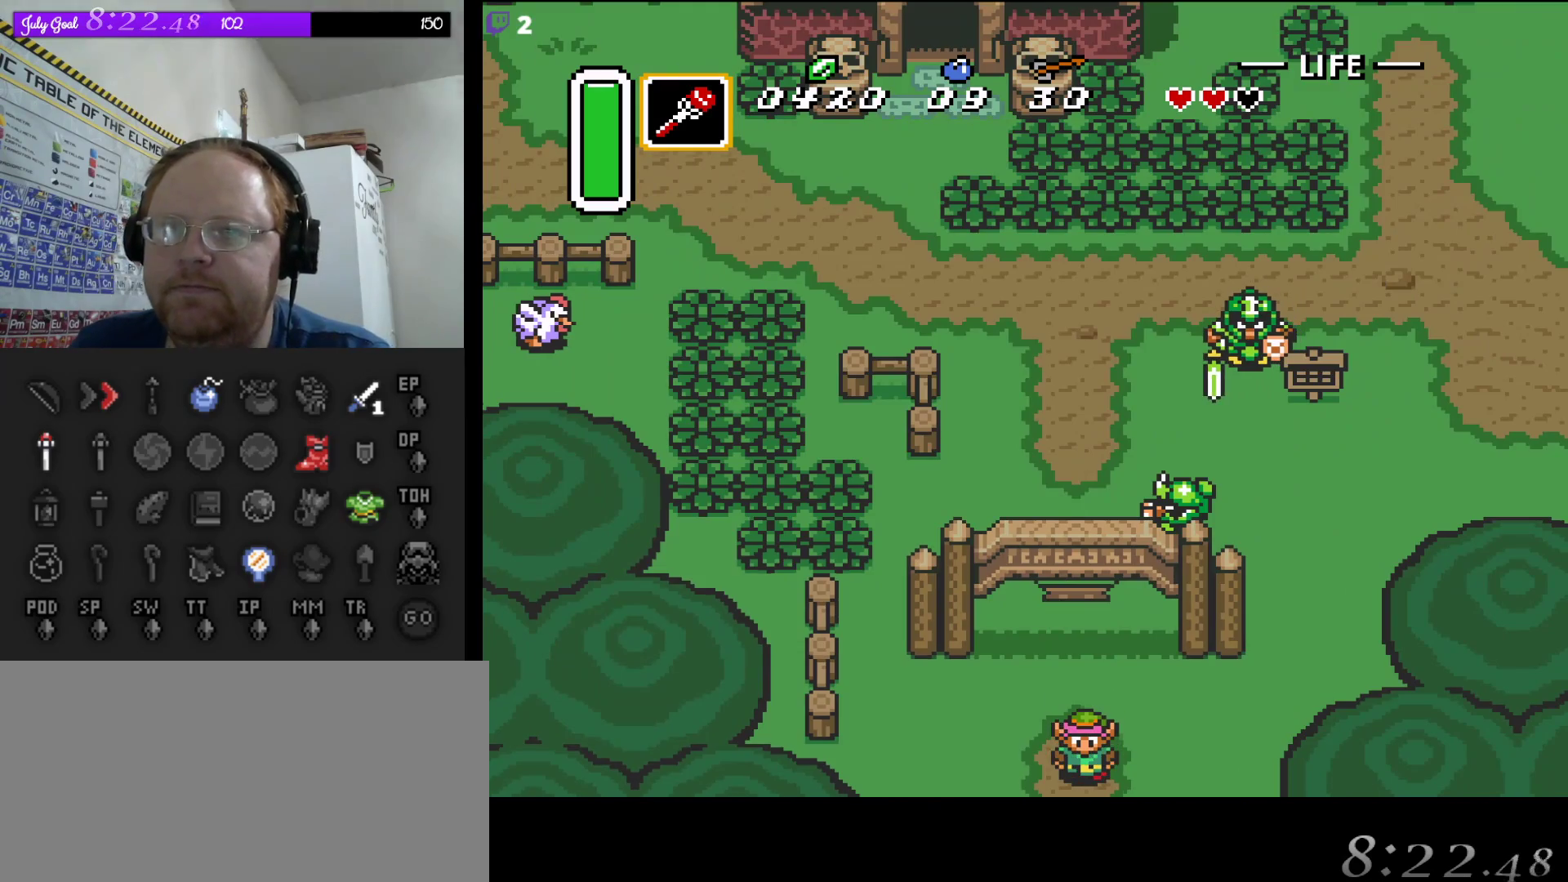
{"buttons": [], "events": []}
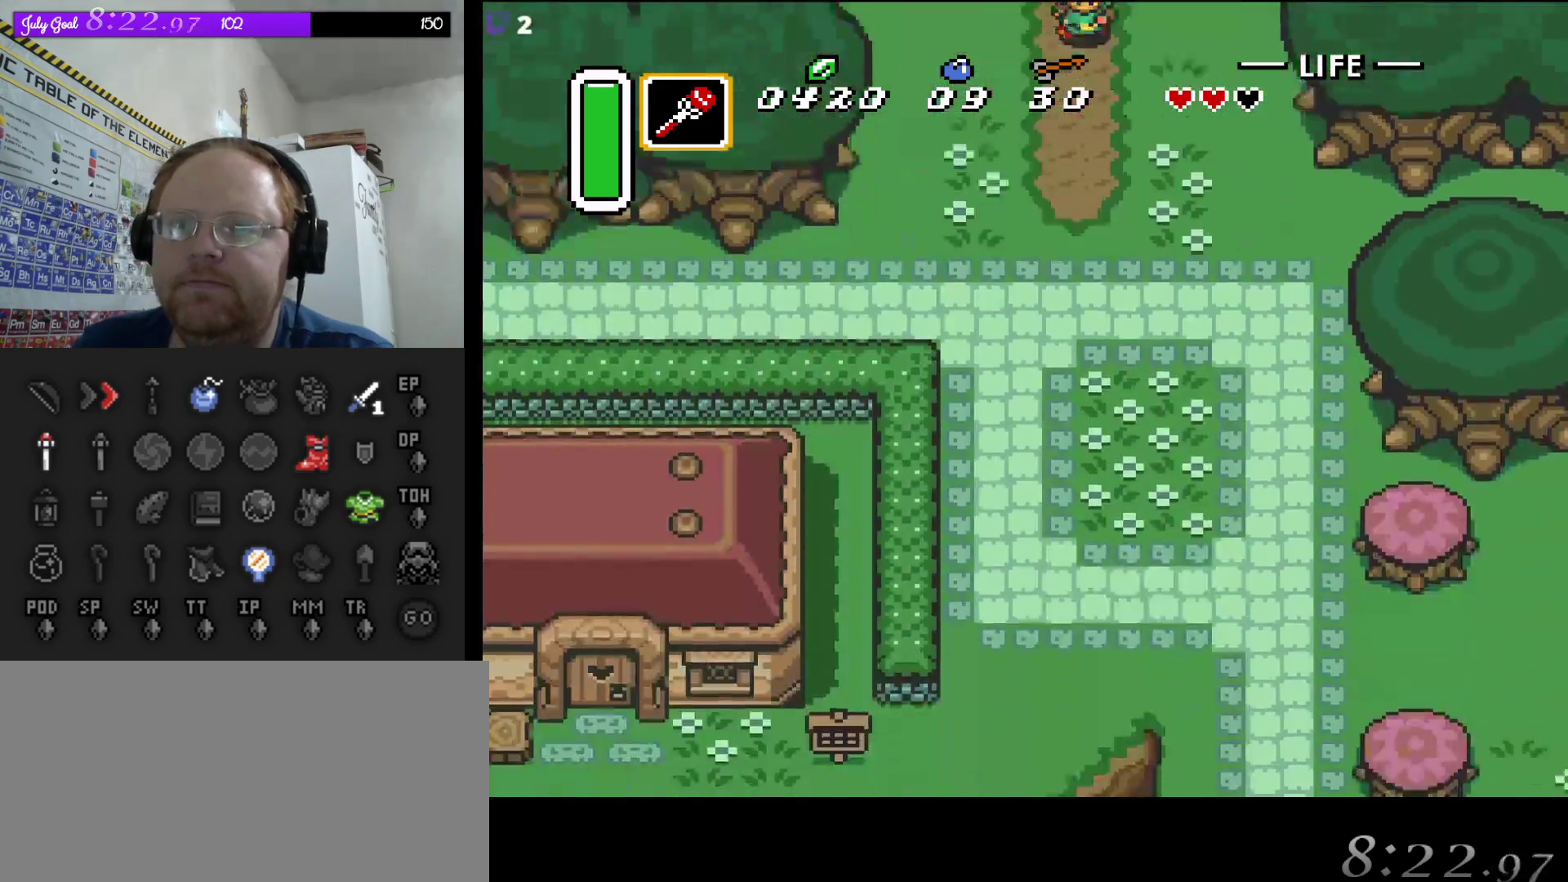
{"buttons": ["DPAD_DOWN"], "events": [[100, "DPAD_DOWN", "down"]]}
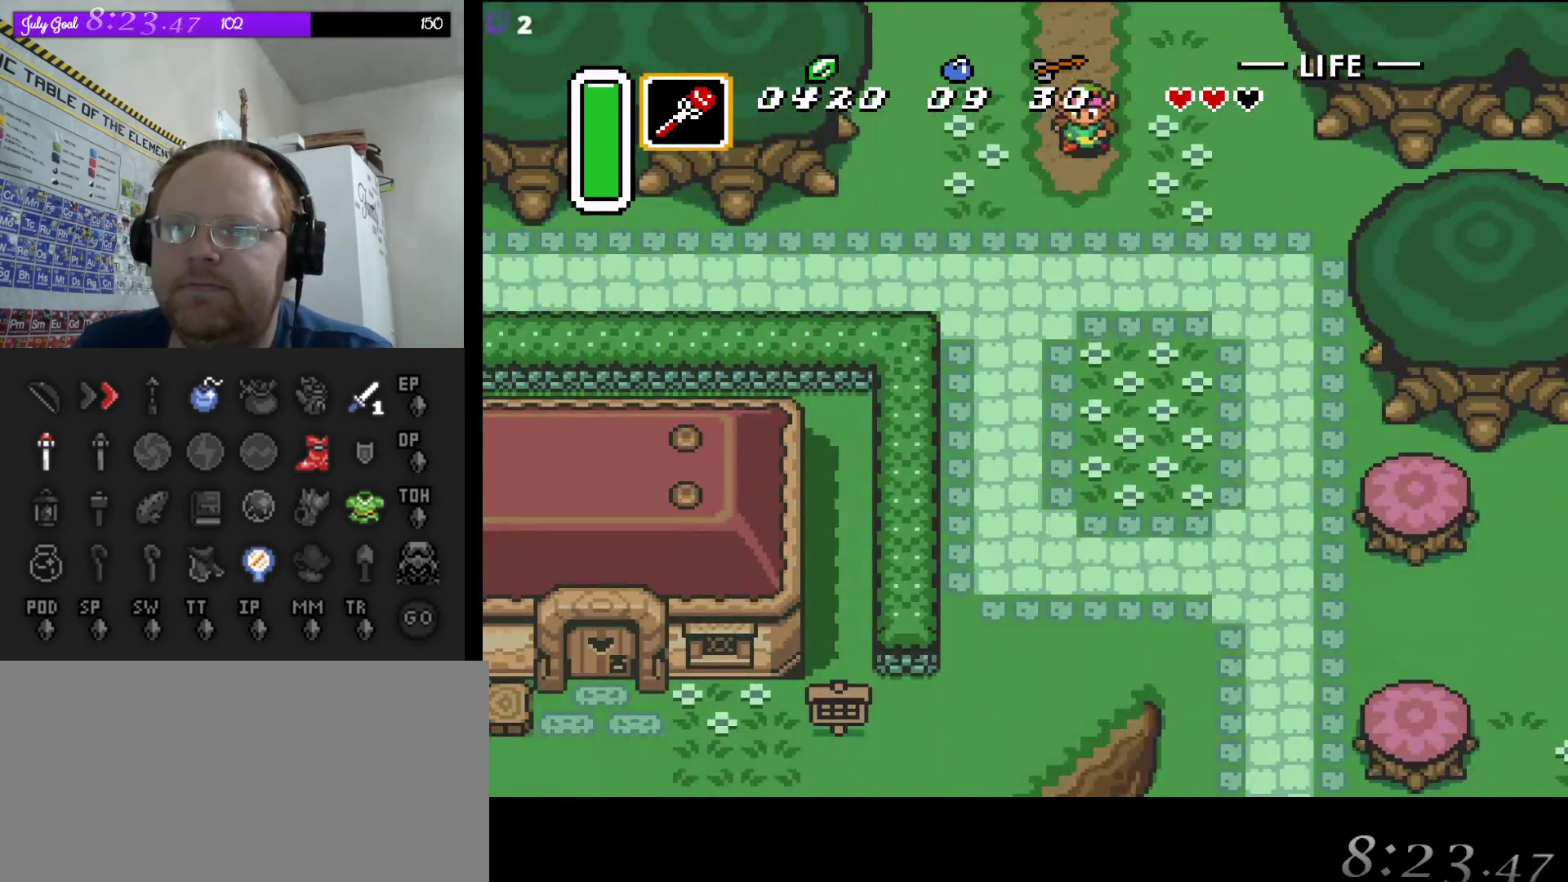
{"buttons": [], "events": [[183, "START", "down"], [283, "DPAD_DOWN", "up"], [400, "START", "up"]]}
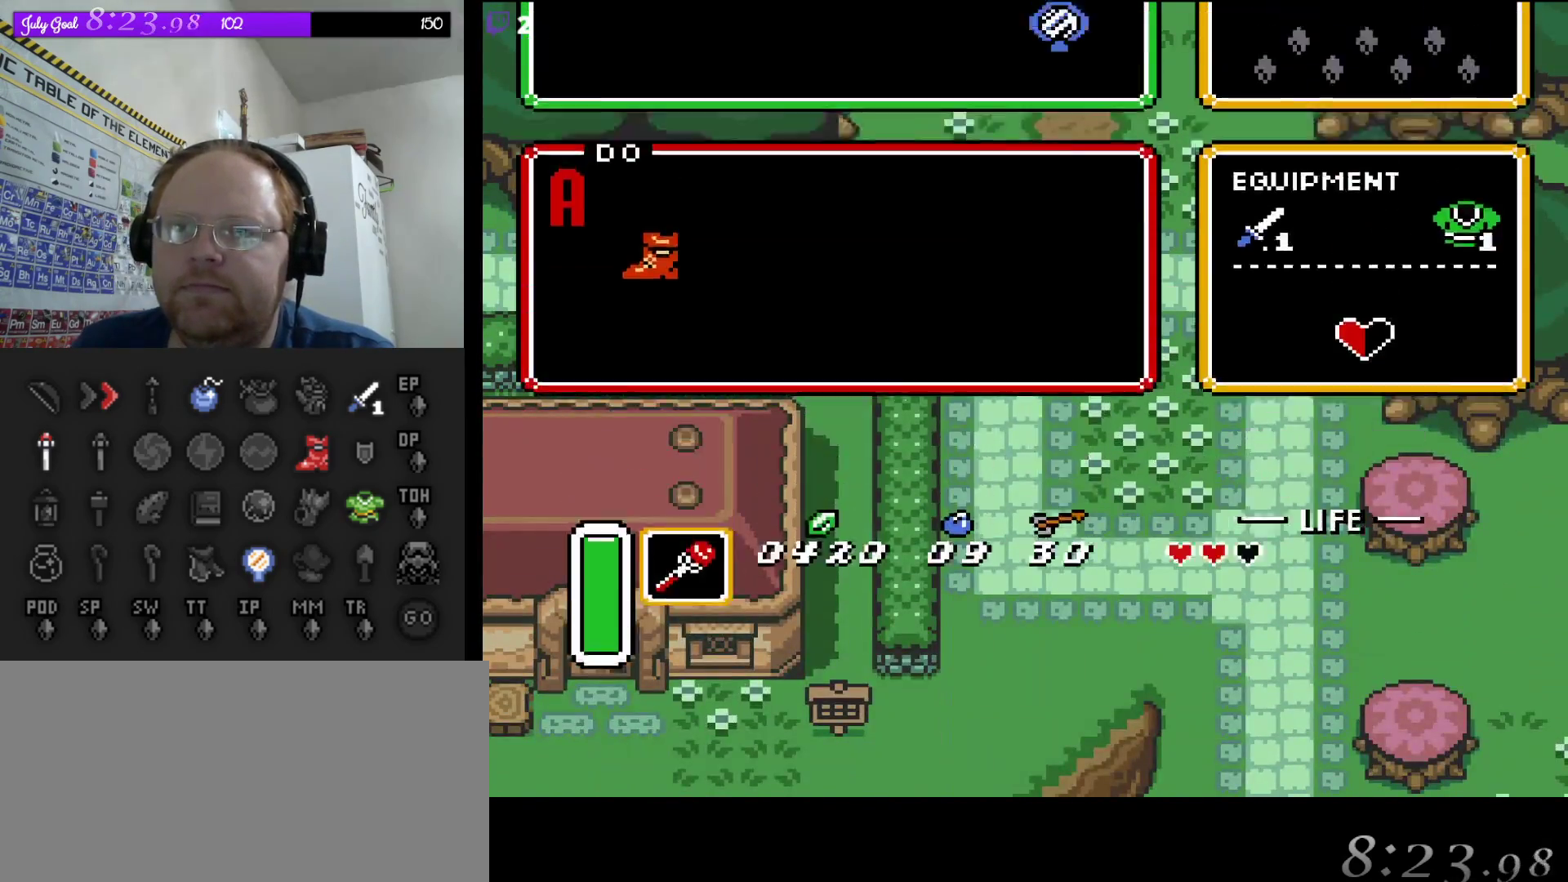
{"buttons": ["DPAD_LEFT"], "events": [[400, "DPAD_LEFT", "down"]]}
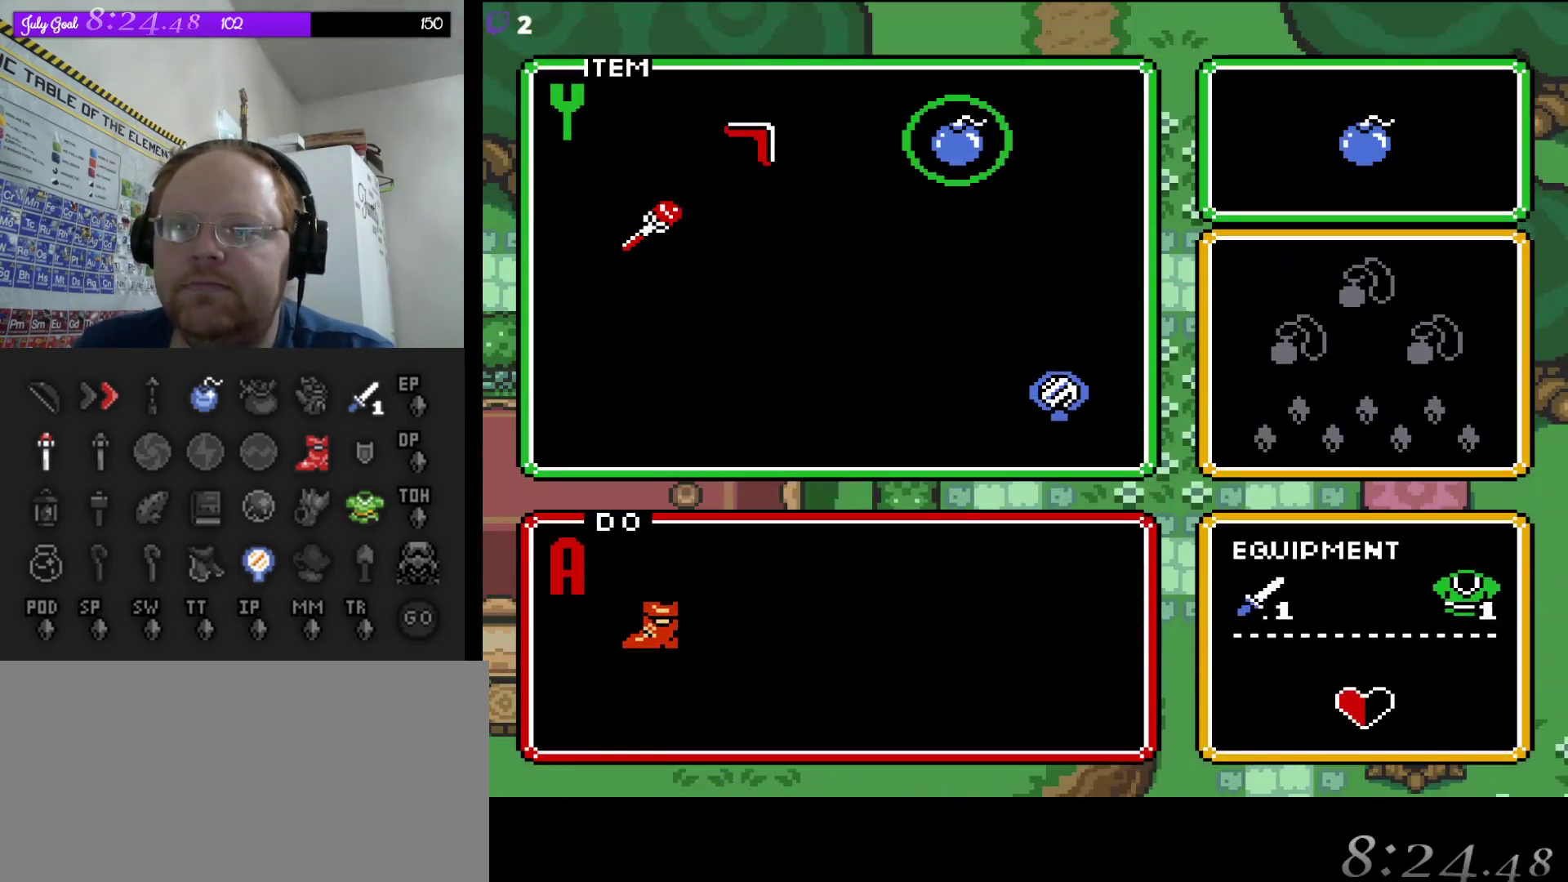
{"buttons": ["DPAD_DOWN"], "events": [[17, "DPAD_LEFT", "up"], [150, "START", "down"], [317, "START", "up"], [467, "DPAD_DOWN", "down"]]}
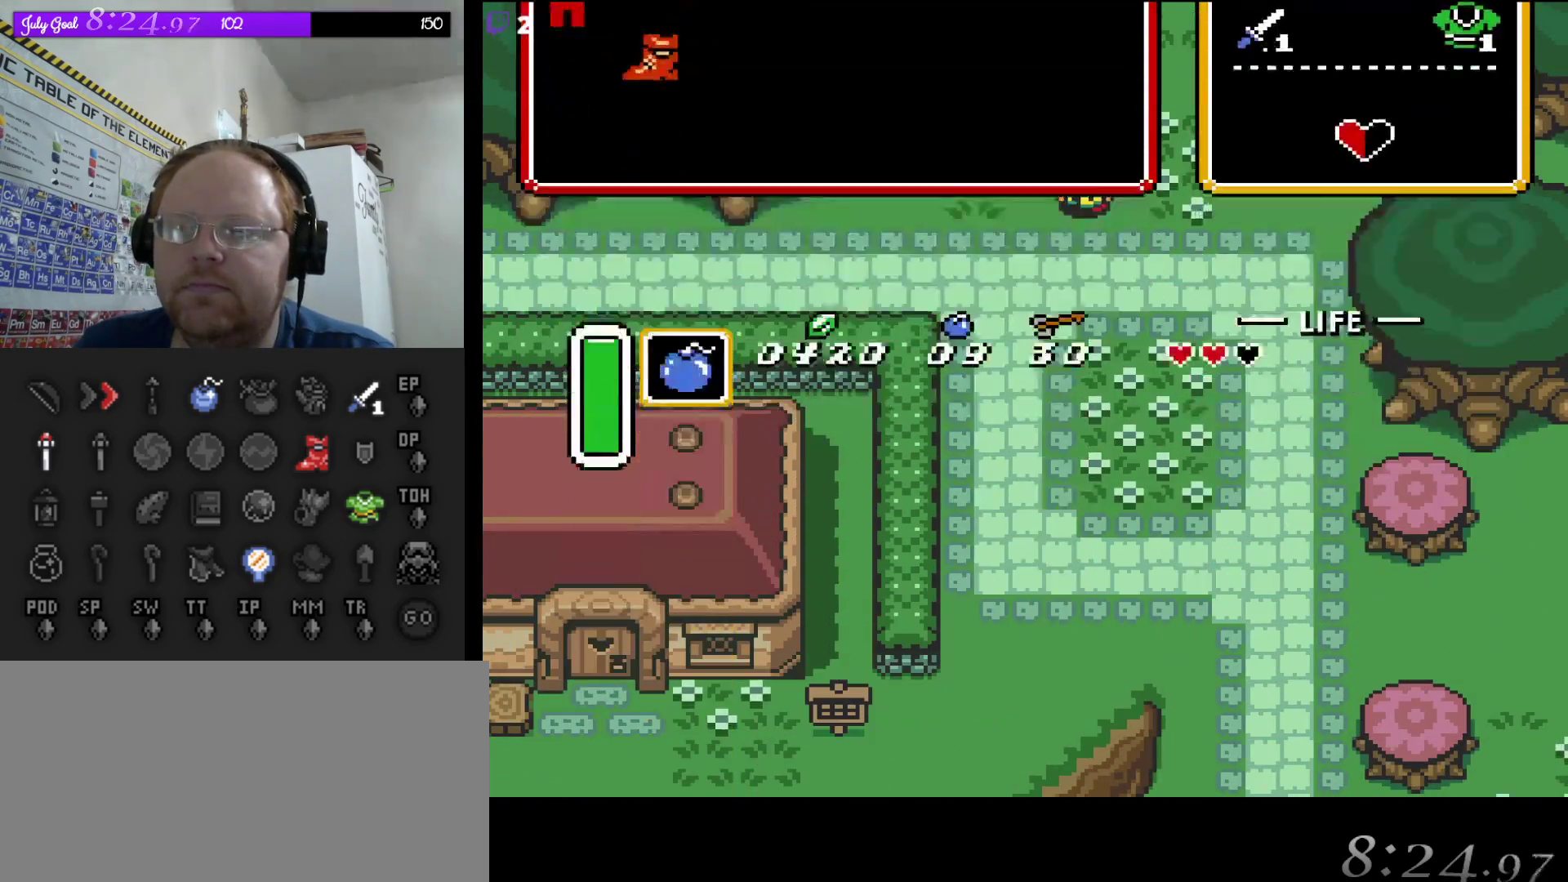
{"buttons": ["DPAD_DOWN"], "events": []}
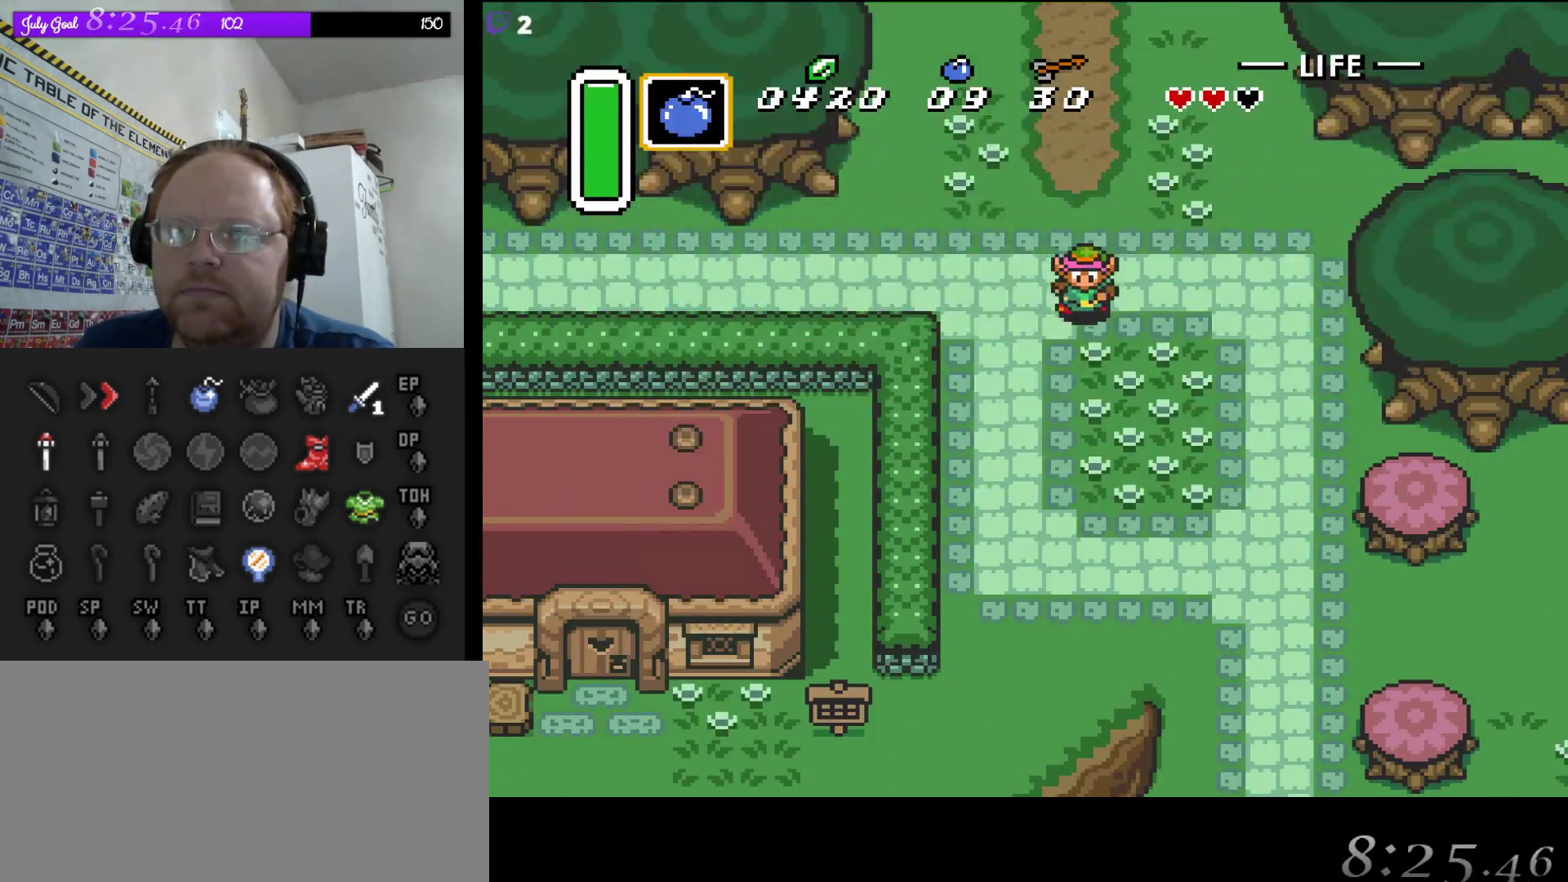
{"buttons": ["DPAD_DOWN"], "events": [[117, "DPAD_LEFT", "down"], [250, "DPAD_DOWN", "up"], [317, "DPAD_DOWN", "down"], [500, "DPAD_LEFT", "up"]]}
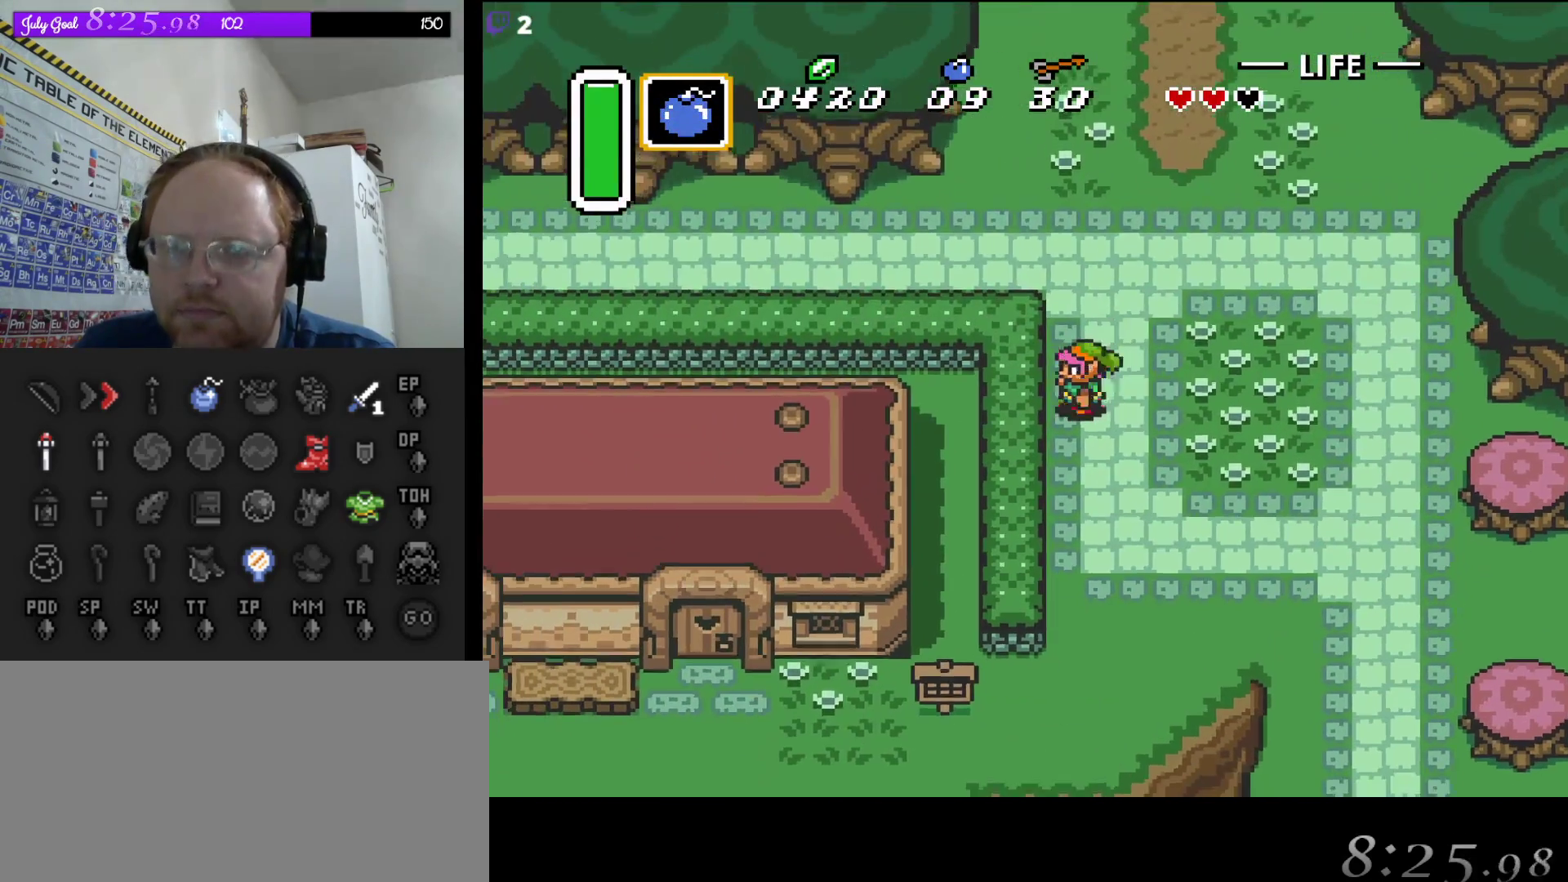
{"buttons": ["DPAD_DOWN"], "events": []}
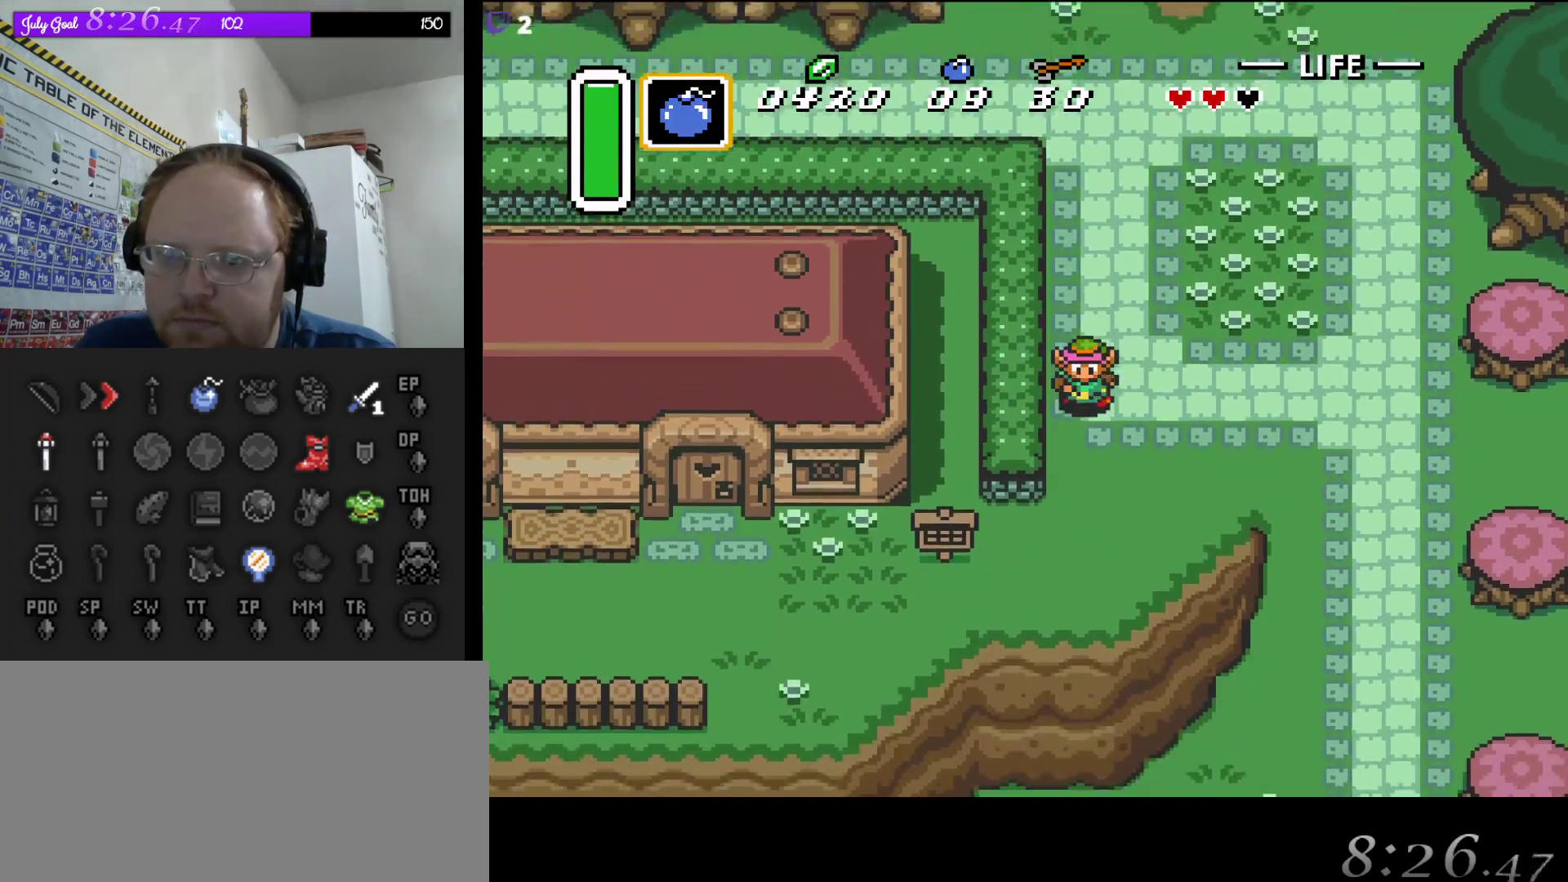
{"buttons": ["DPAD_DOWN"], "events": []}
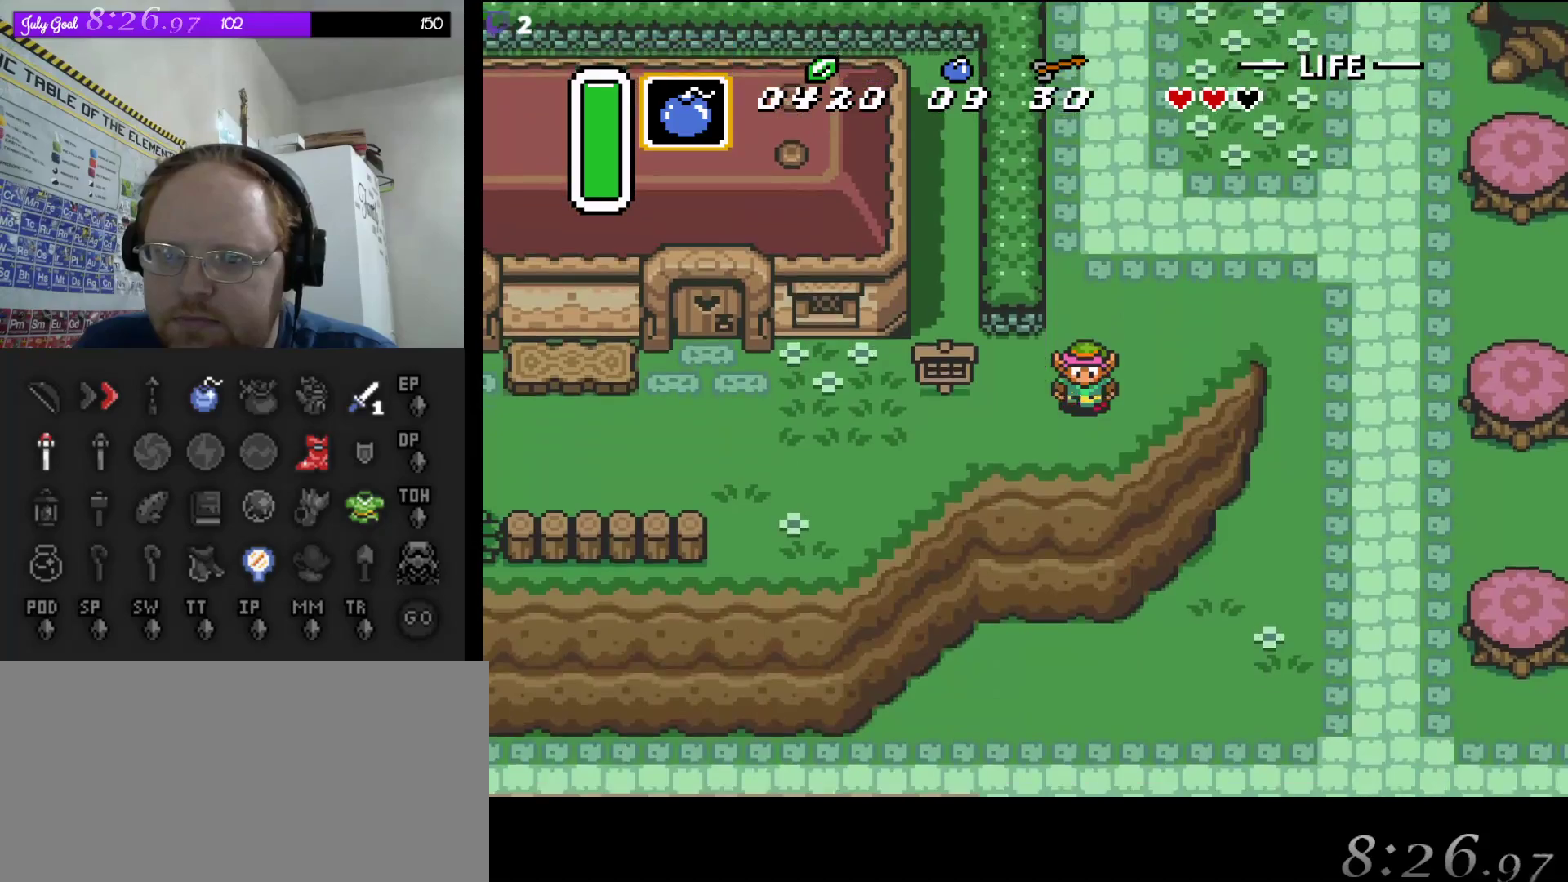
{"buttons": ["A"], "events": [[100, "DPAD_LEFT", "down"], [167, "DPAD_DOWN", "up"], [267, "A", "down"], [283, "DPAD_LEFT", "up"]]}
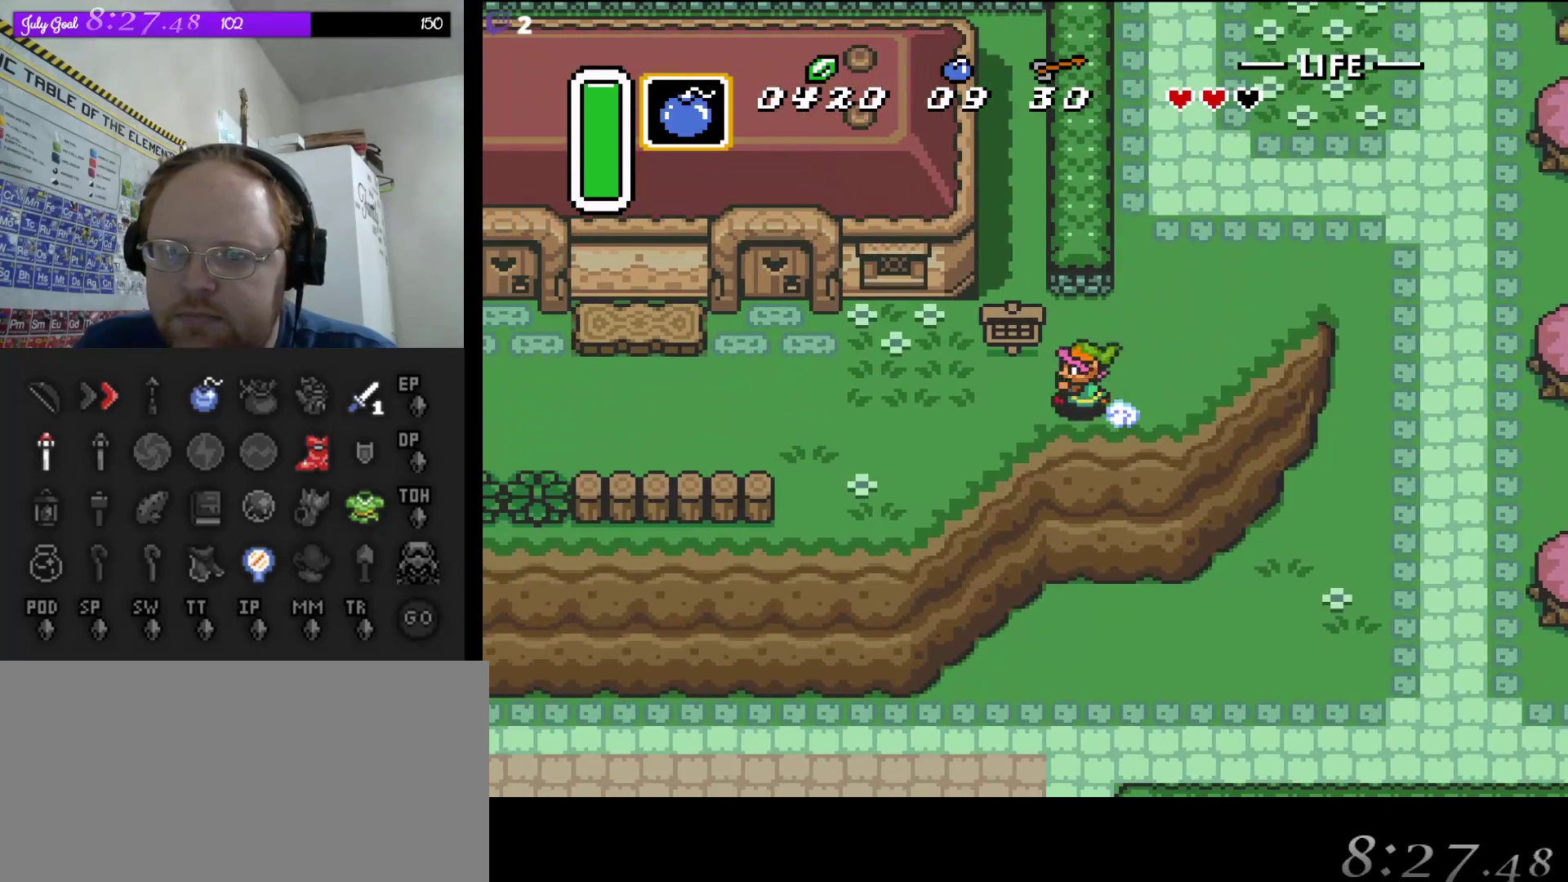
{"buttons": ["A"], "events": []}
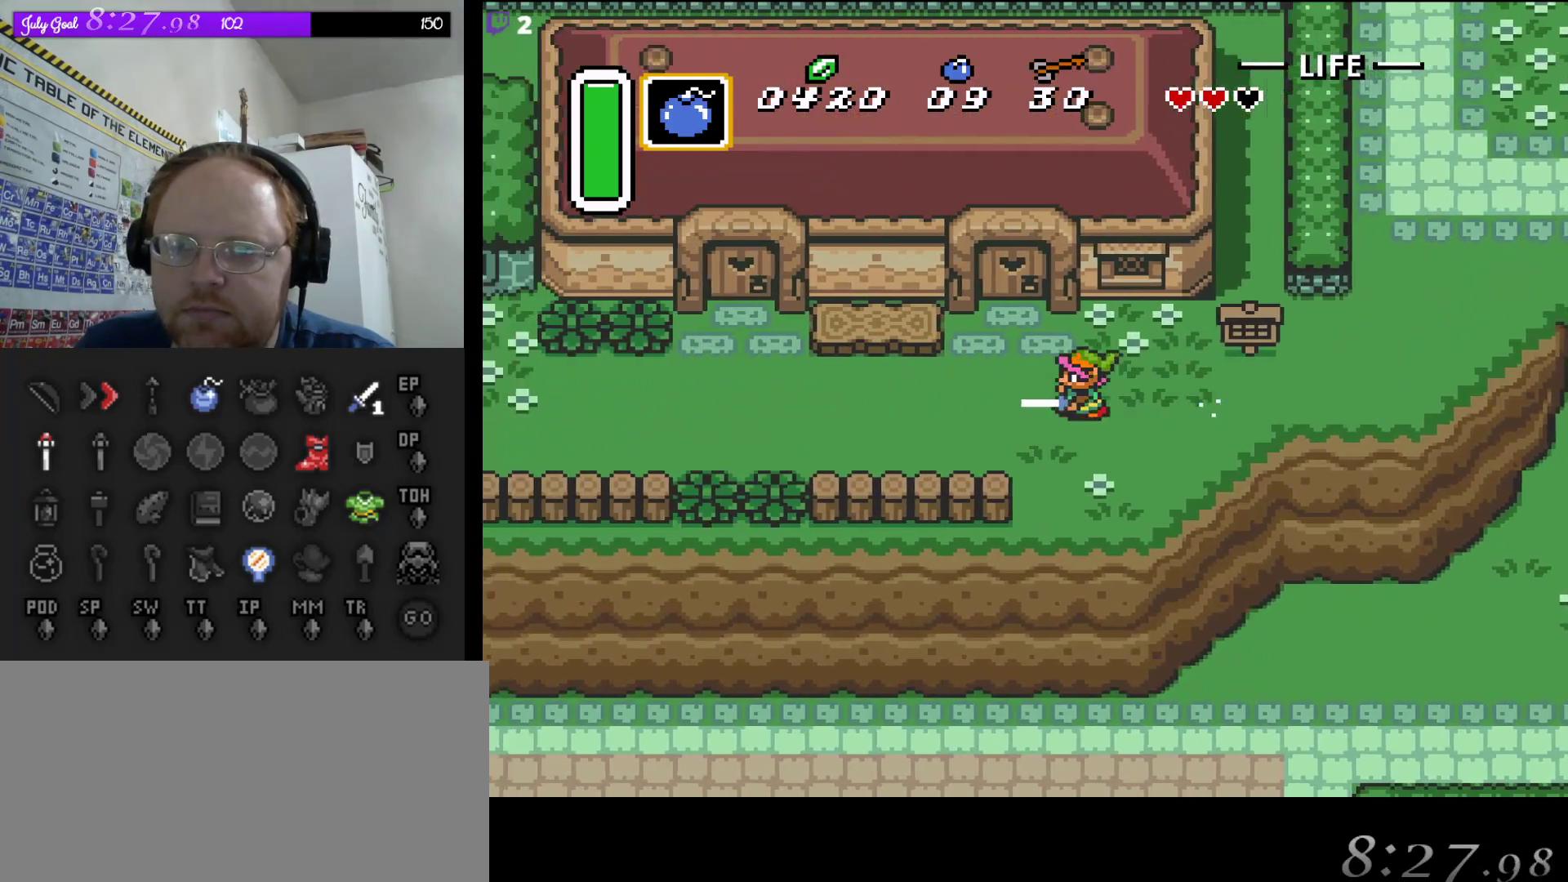
{"buttons": ["A"], "events": []}
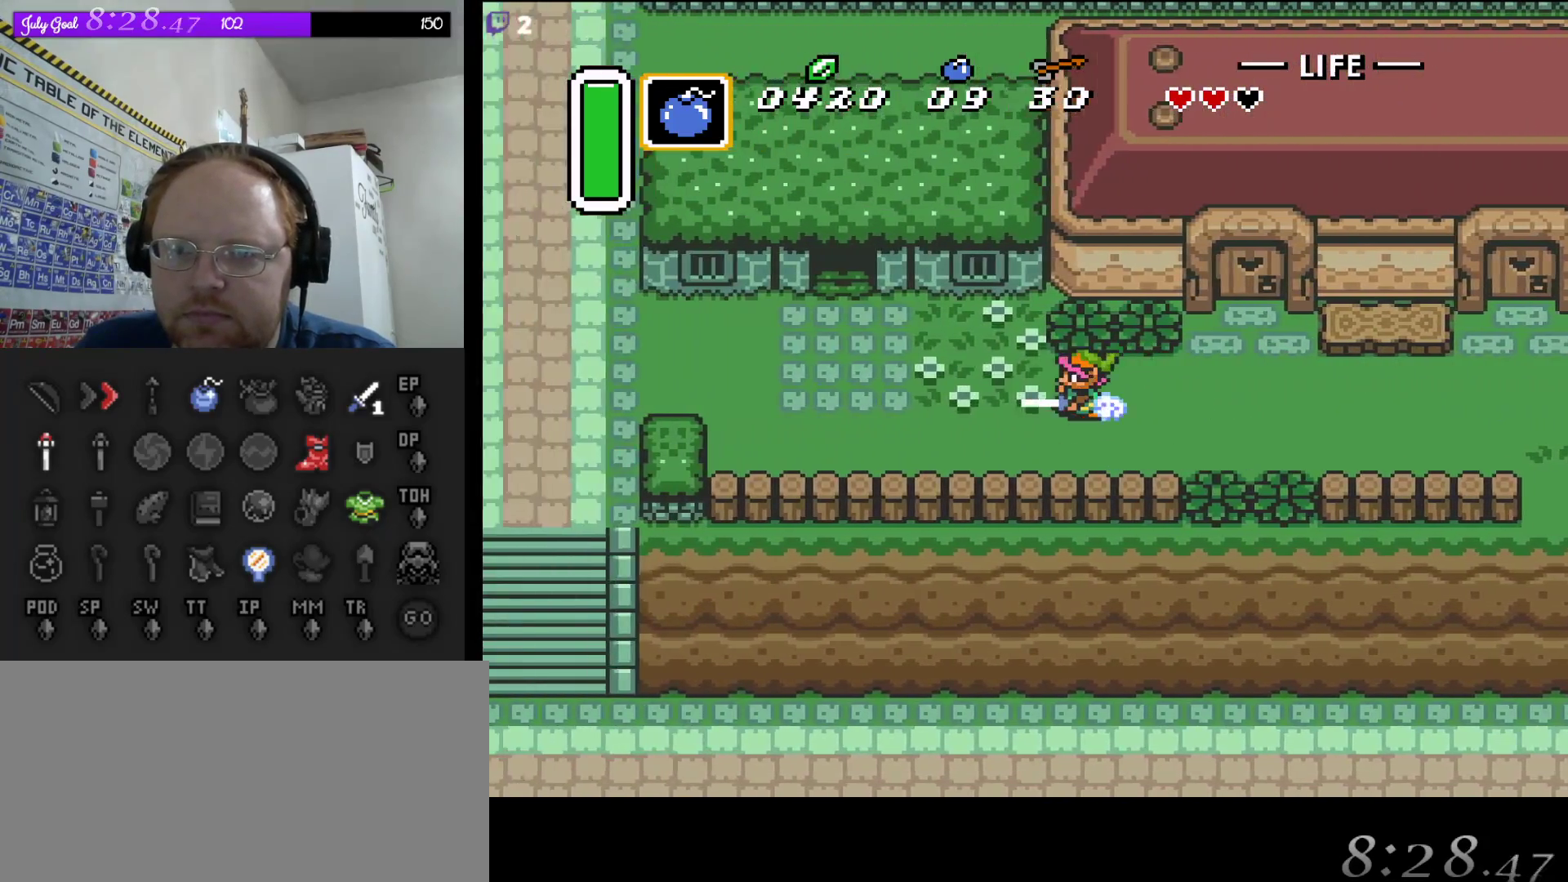
{"buttons": ["DPAD_UP"], "events": [[217, "DPAD_UP", "down"], [250, "A", "up"]]}
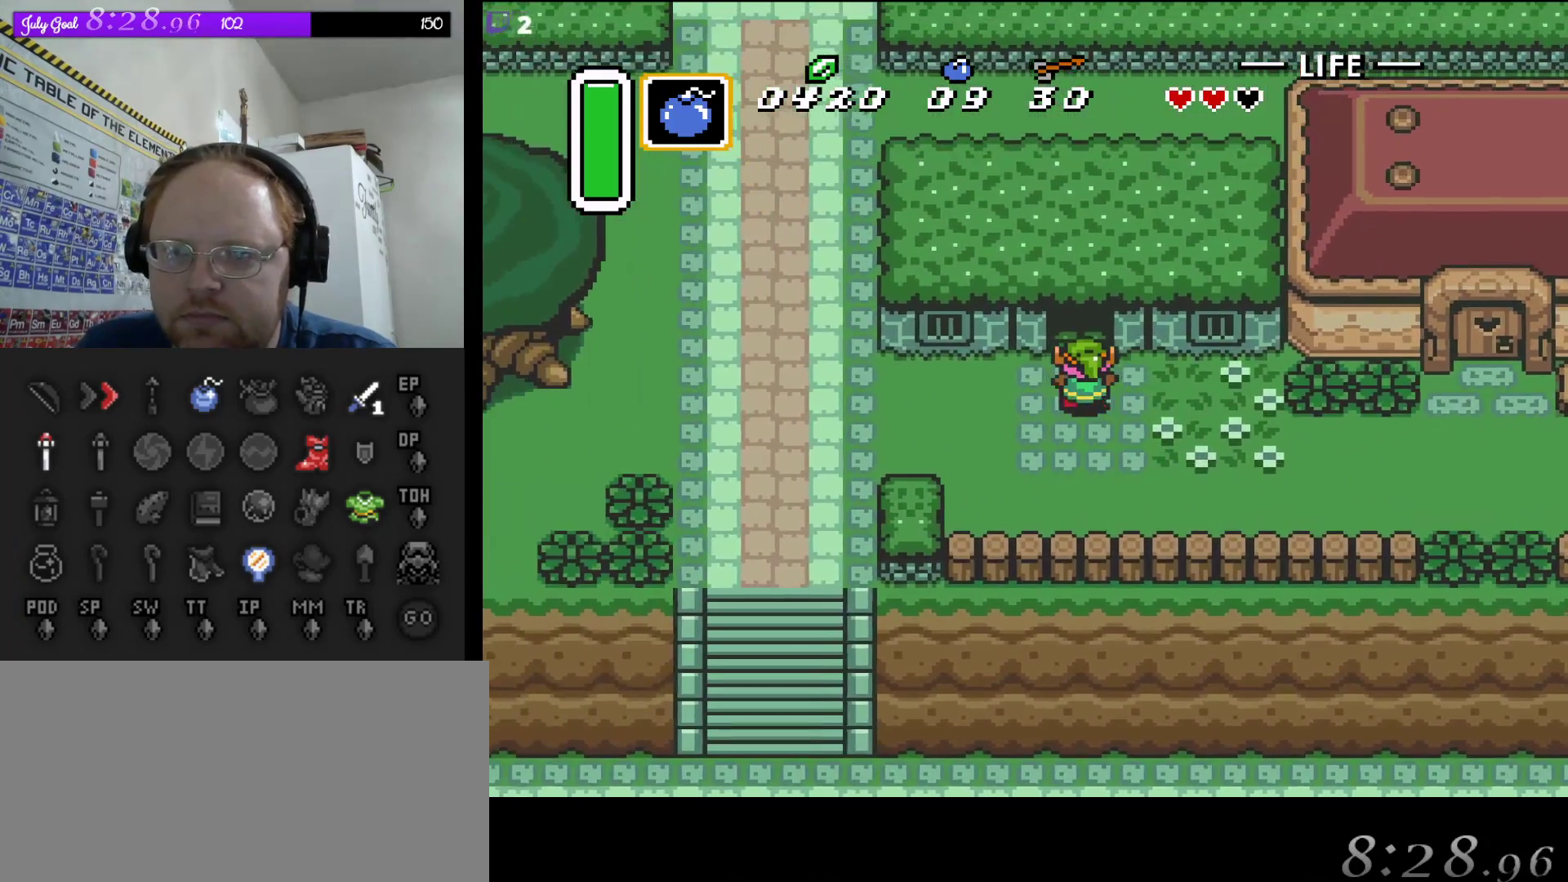
{"buttons": ["DPAD_UP"], "events": []}
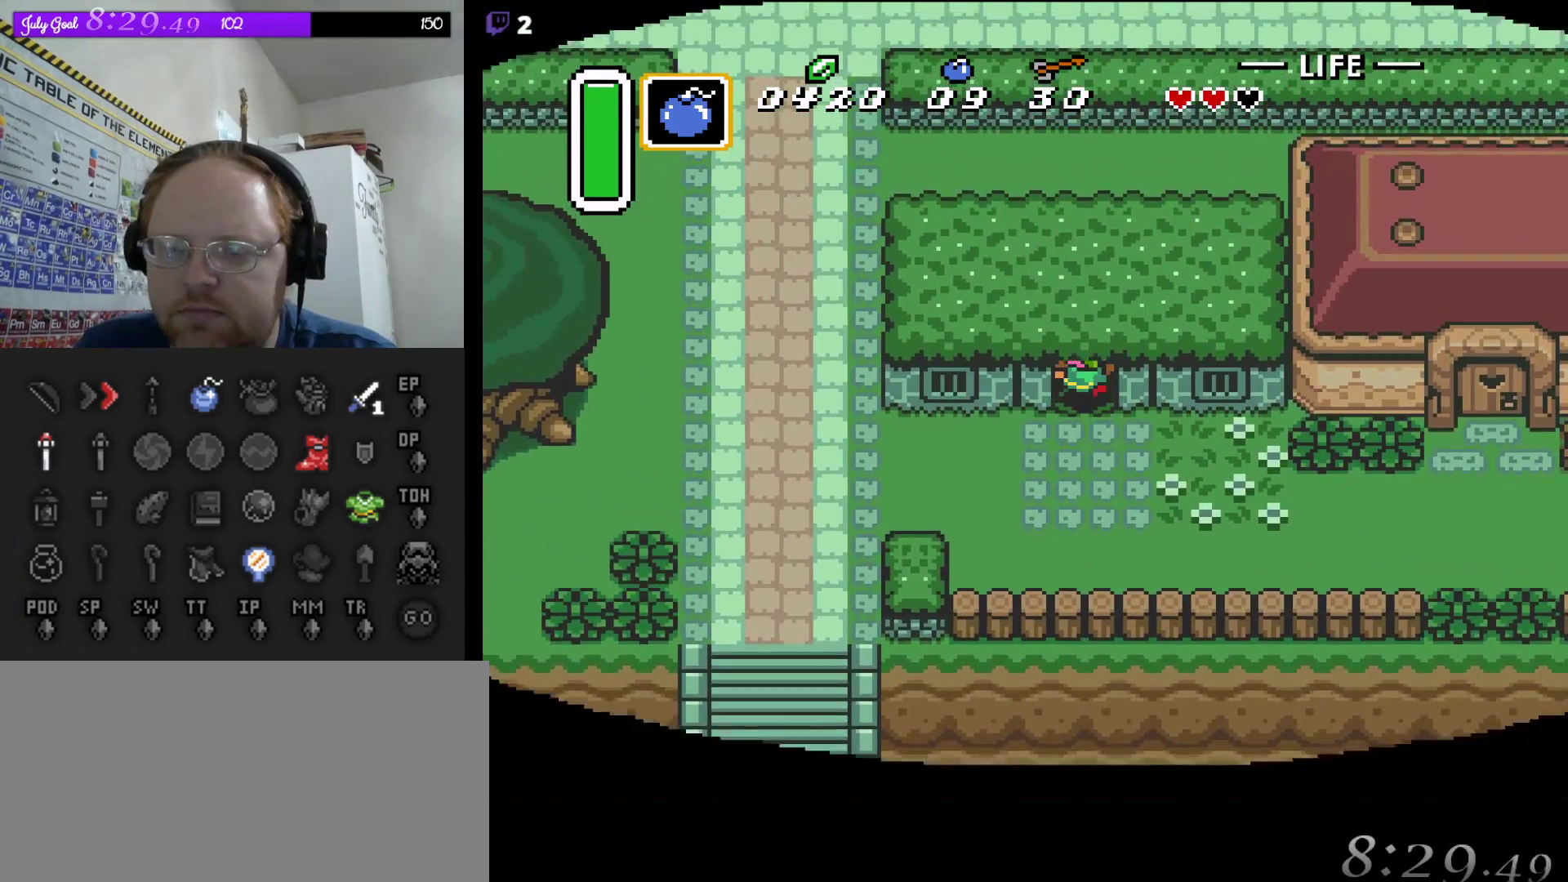
{"buttons": ["DPAD_UP"], "events": []}
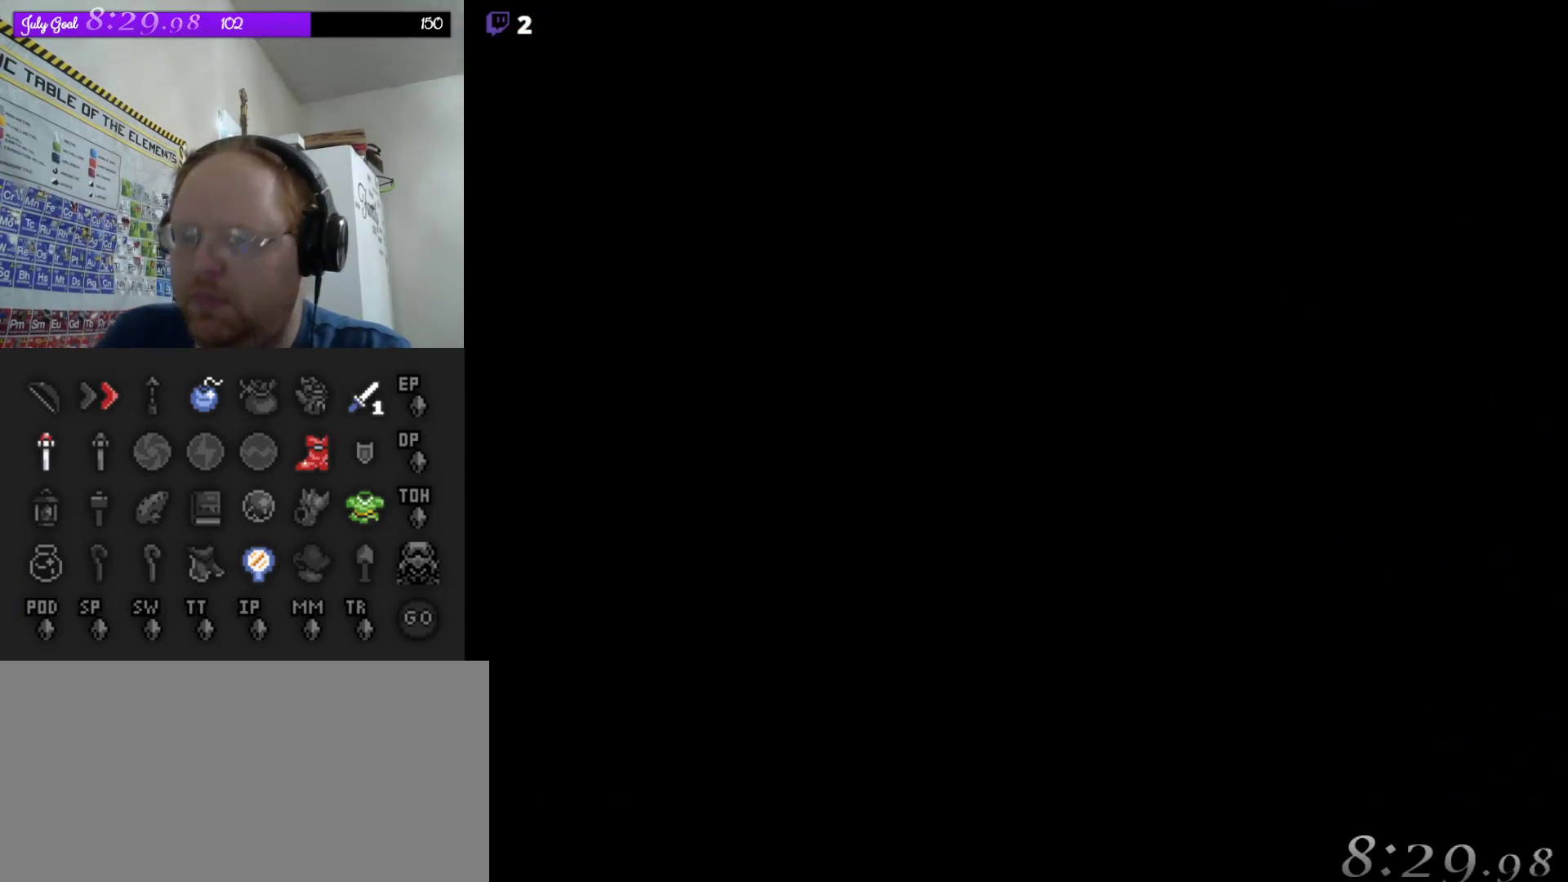
{"buttons": [], "events": [[167, "DPAD_UP", "up"]]}